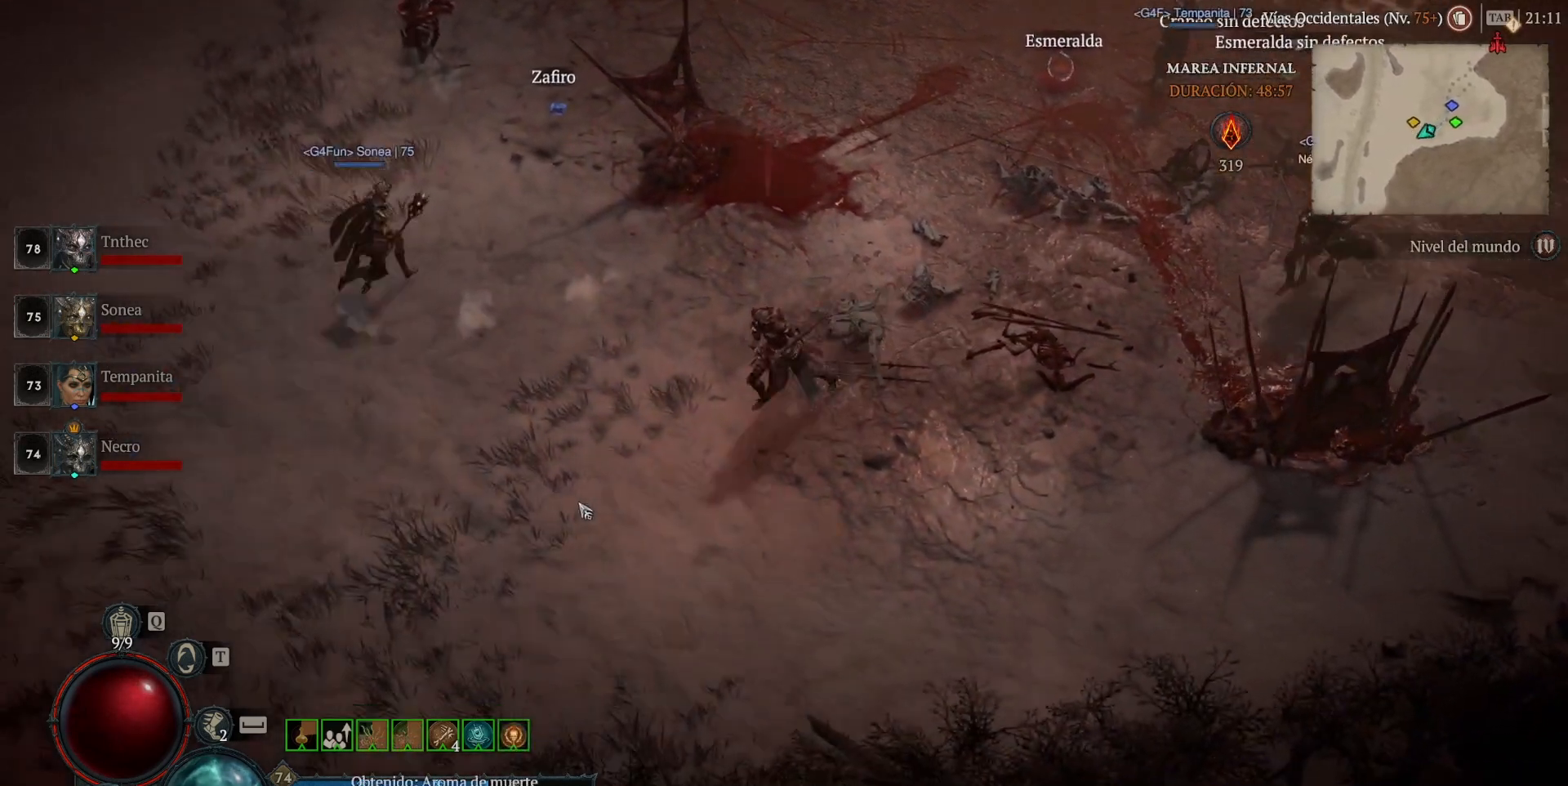
Gameplay with keyboard and mouse; each line is a JSON object with the keys and mouse buttons held at the frame after it. "events" lists presses ("down") and releases ("up") of "1", "2", "3", "4", "5", "a", "alt", "caps_lock", "ctrl", "d", "e", "escape", "f", "q", "r", "s", "shift", "space", "tab", "tilde", "w", "mouse_left", "mouse_wheel", "mouse_right", "mouse_mb4" and "mouse_mb5" between this image and that frame as [ms after this image, input, new state], when the widget could be followed in between. "mouse_left", "mouse_wheel", "mouse_right", "mouse_mb4", "mouse_mb5" = the "left", "wheel", "right", "mb4", "mb5" buttons of the "mouse" list. No other keys are recorded. "wheel" means that the mouse wheel is clicked or scrolled. Not read: mouse_move.
{"keys": [], "mouse": ["left", "mb4"], "events": []}
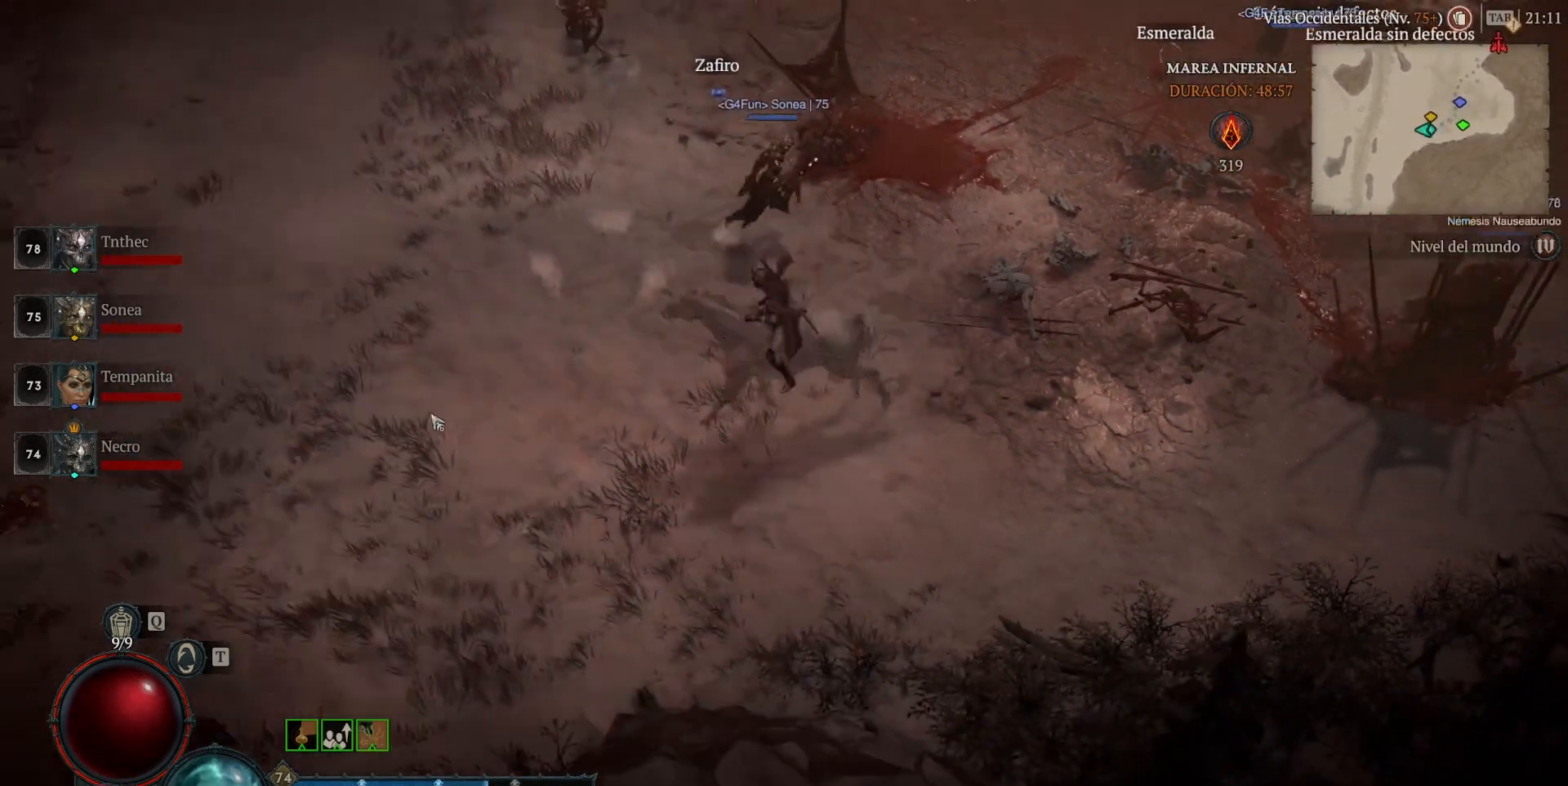
{"keys": [], "mouse": ["left", "mb4"], "events": [[80, "space", "down"], [160, "space", "up"]]}
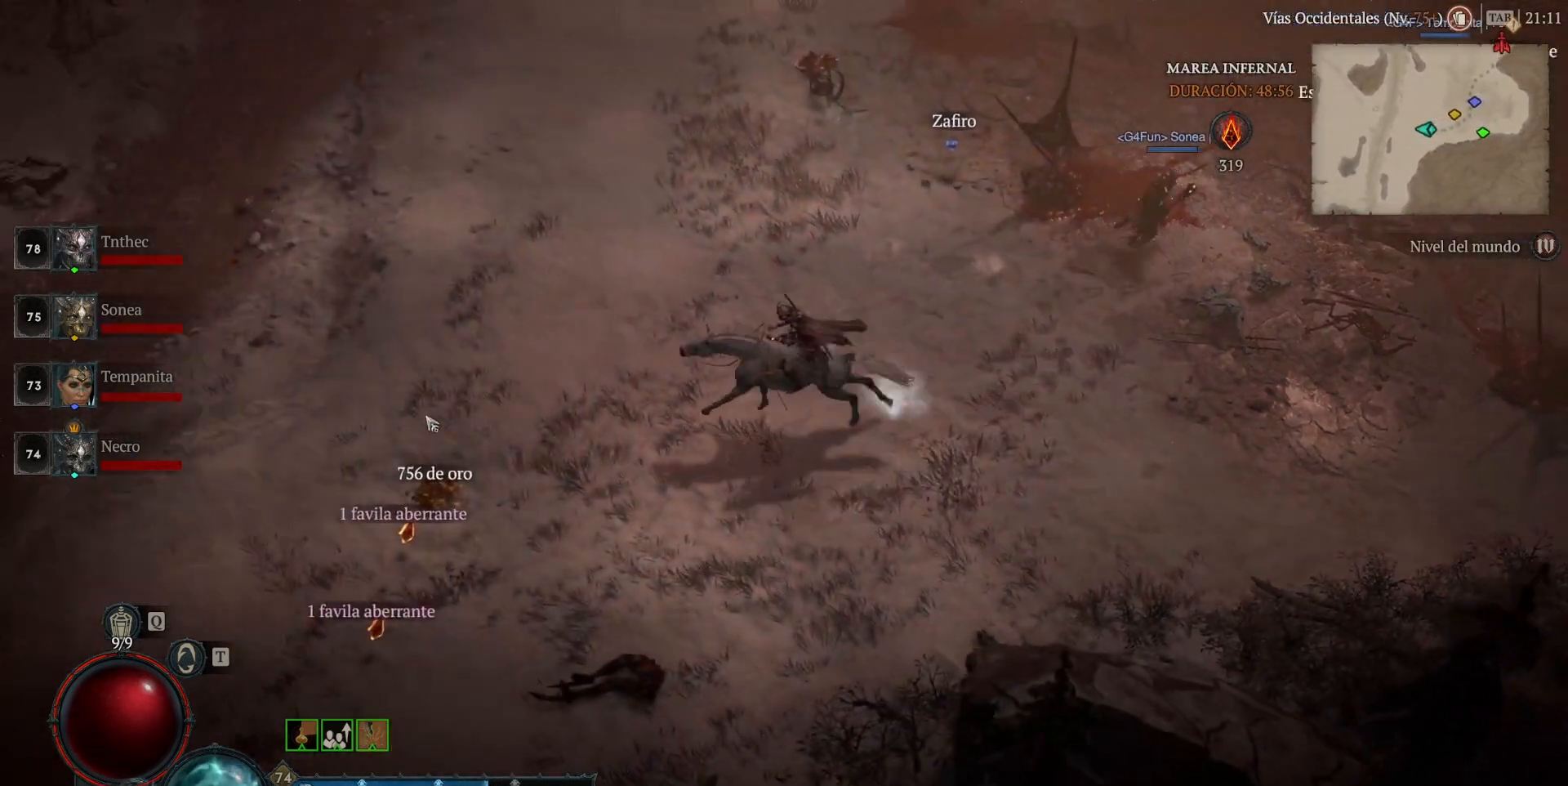
{"keys": [], "mouse": ["left", "mb4"], "events": []}
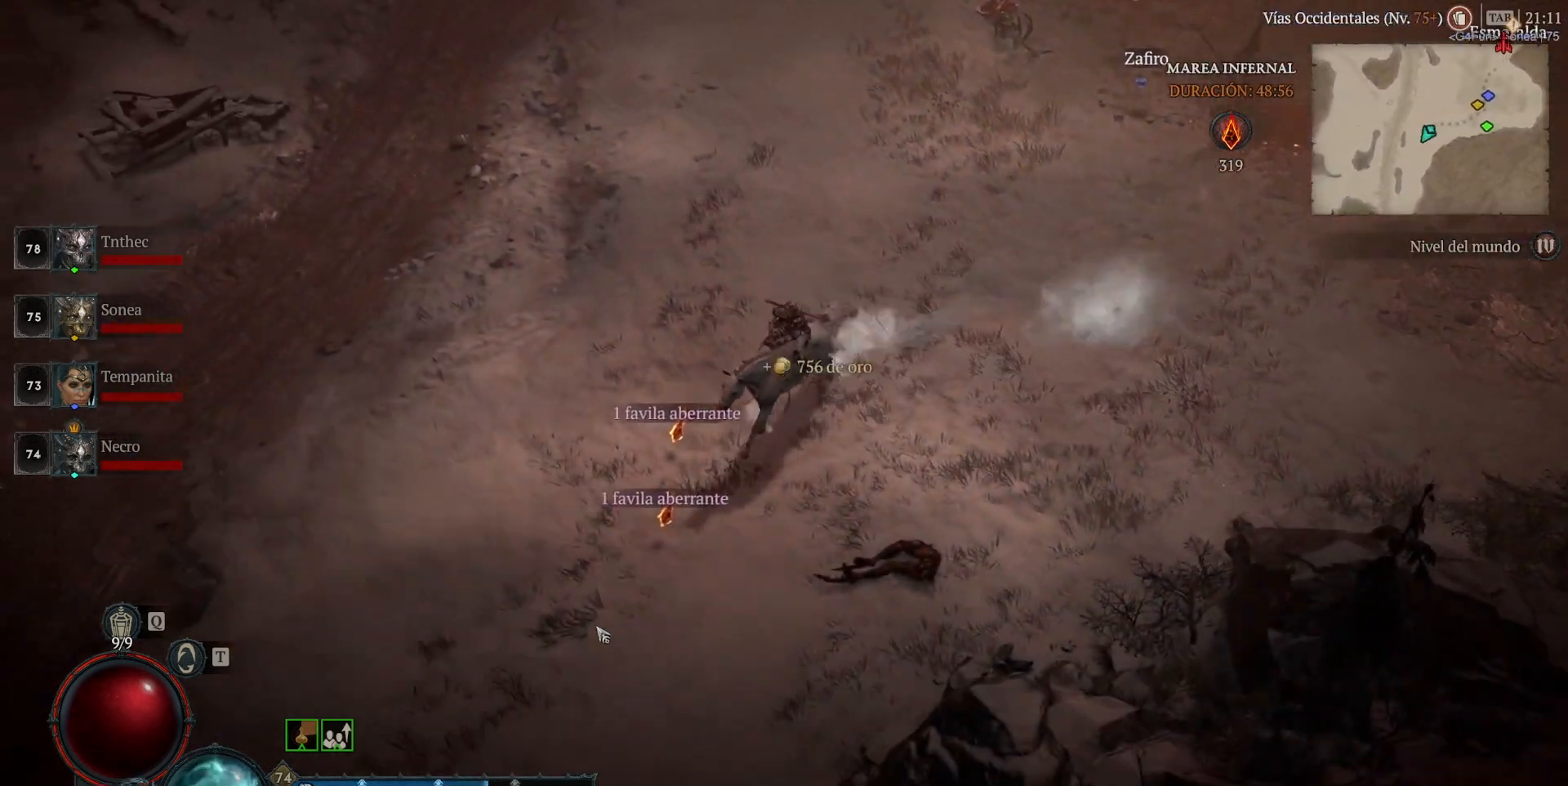
{"keys": [], "mouse": ["left", "mb4"], "events": []}
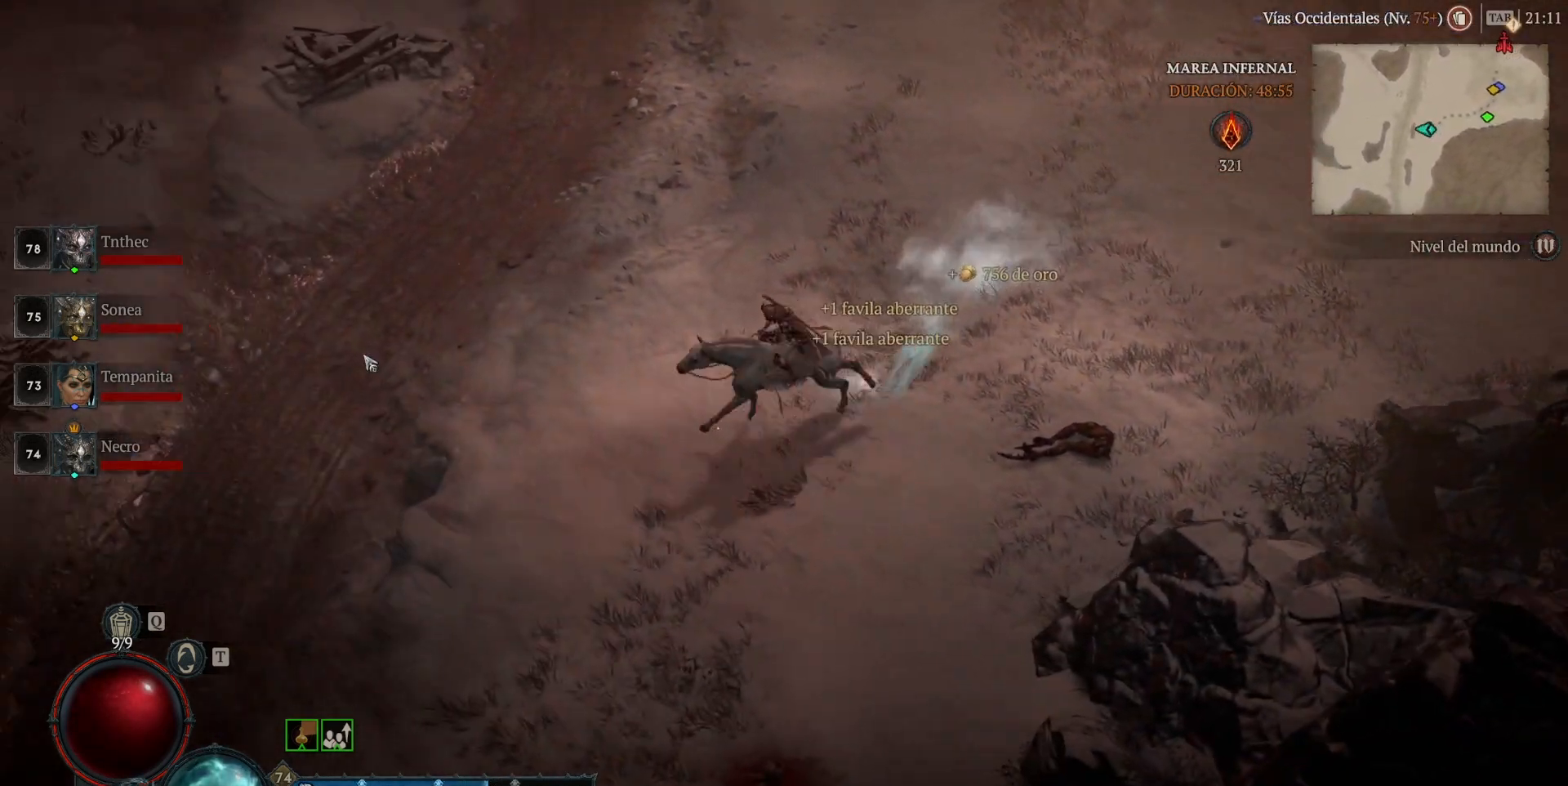
{"keys": [], "mouse": ["left", "mb4"], "events": []}
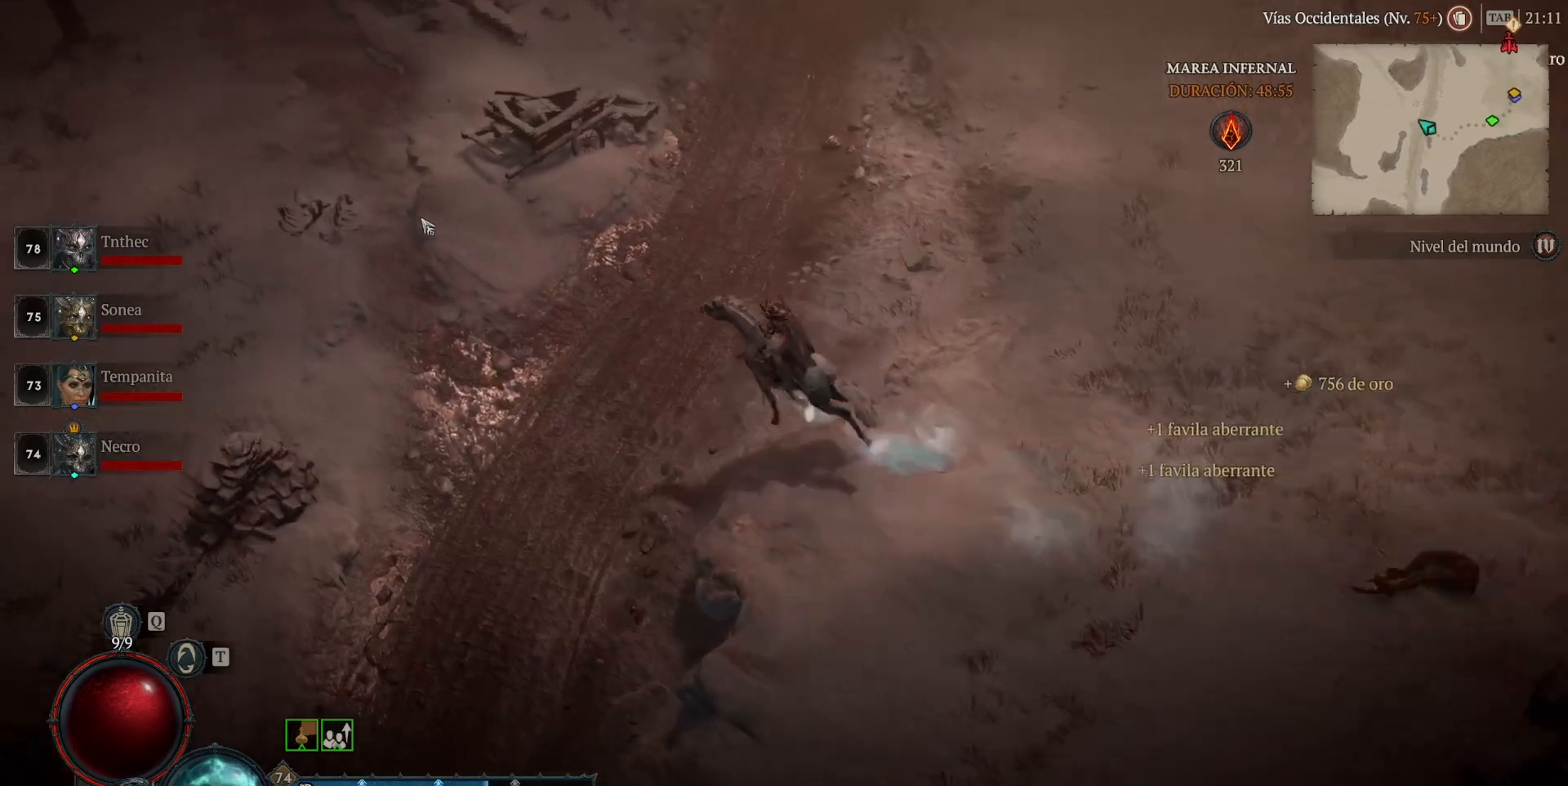
{"keys": [], "mouse": ["left", "mb4"], "events": []}
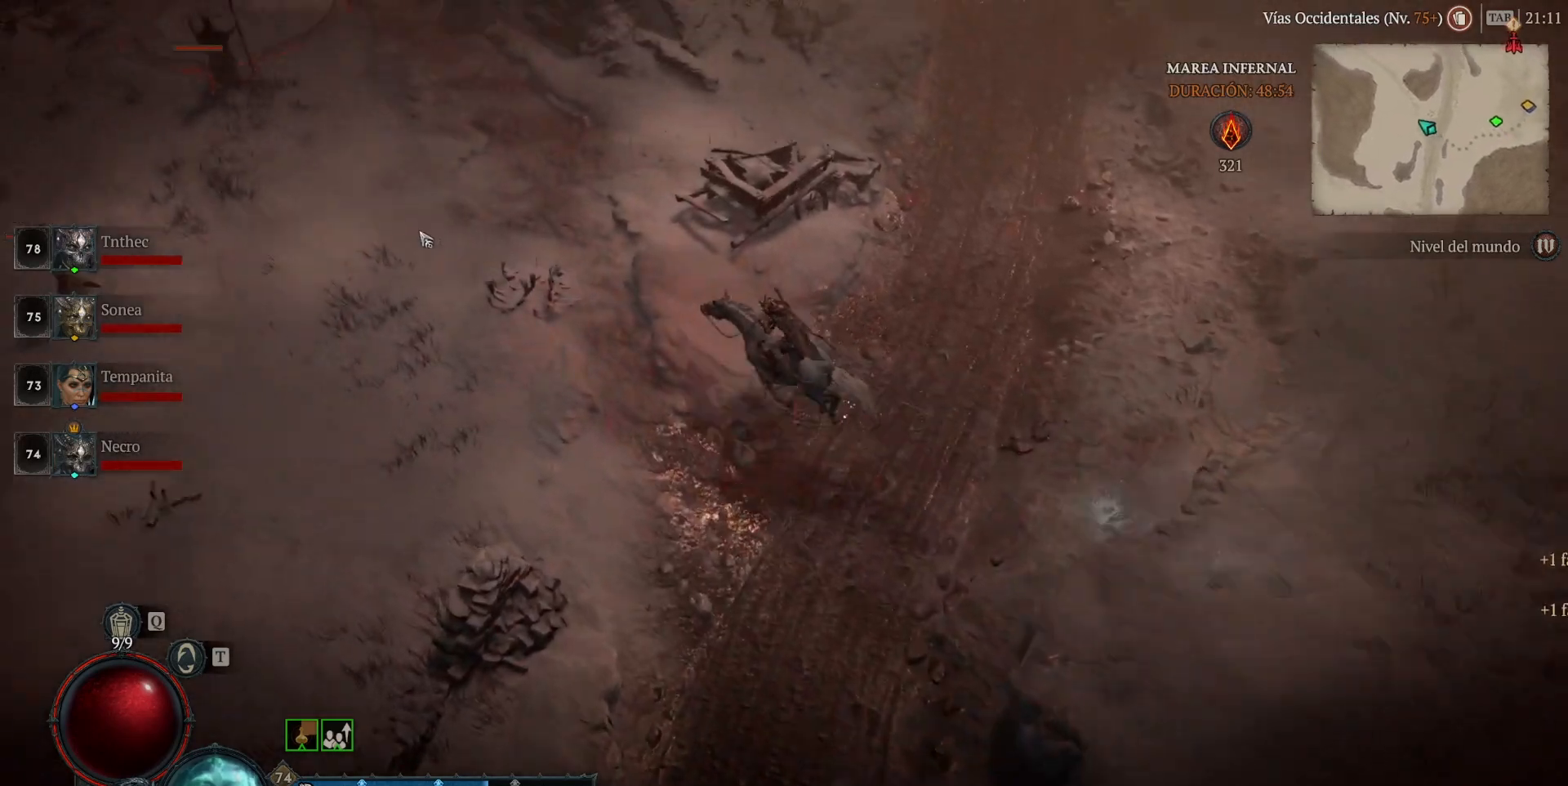
{"keys": [], "mouse": ["left", "mb4"], "events": []}
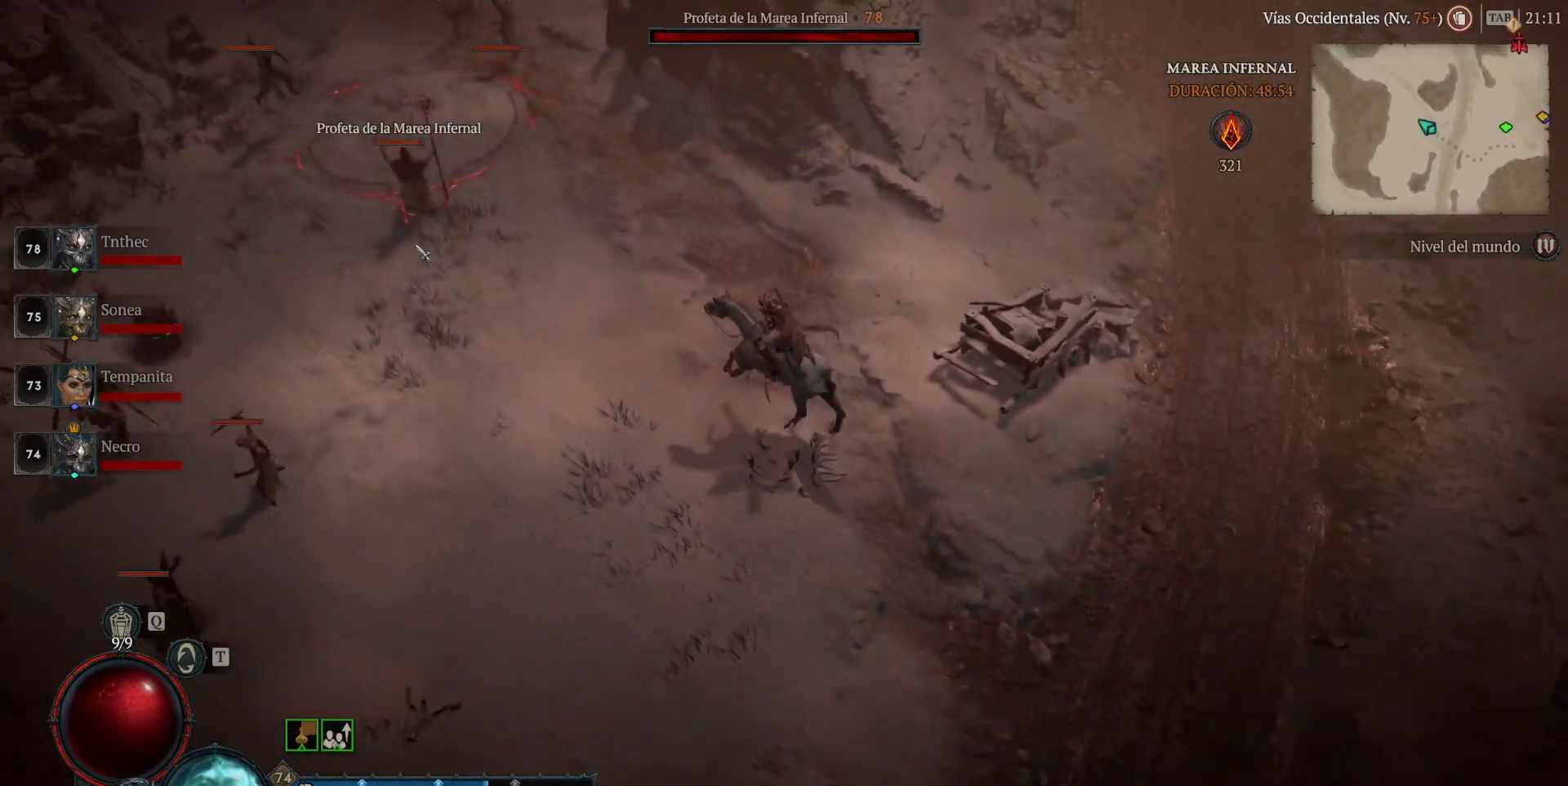
{"keys": [], "mouse": [], "events": [[480, "mouse_left", "up"], [480, "mouse_mb4", "up"]]}
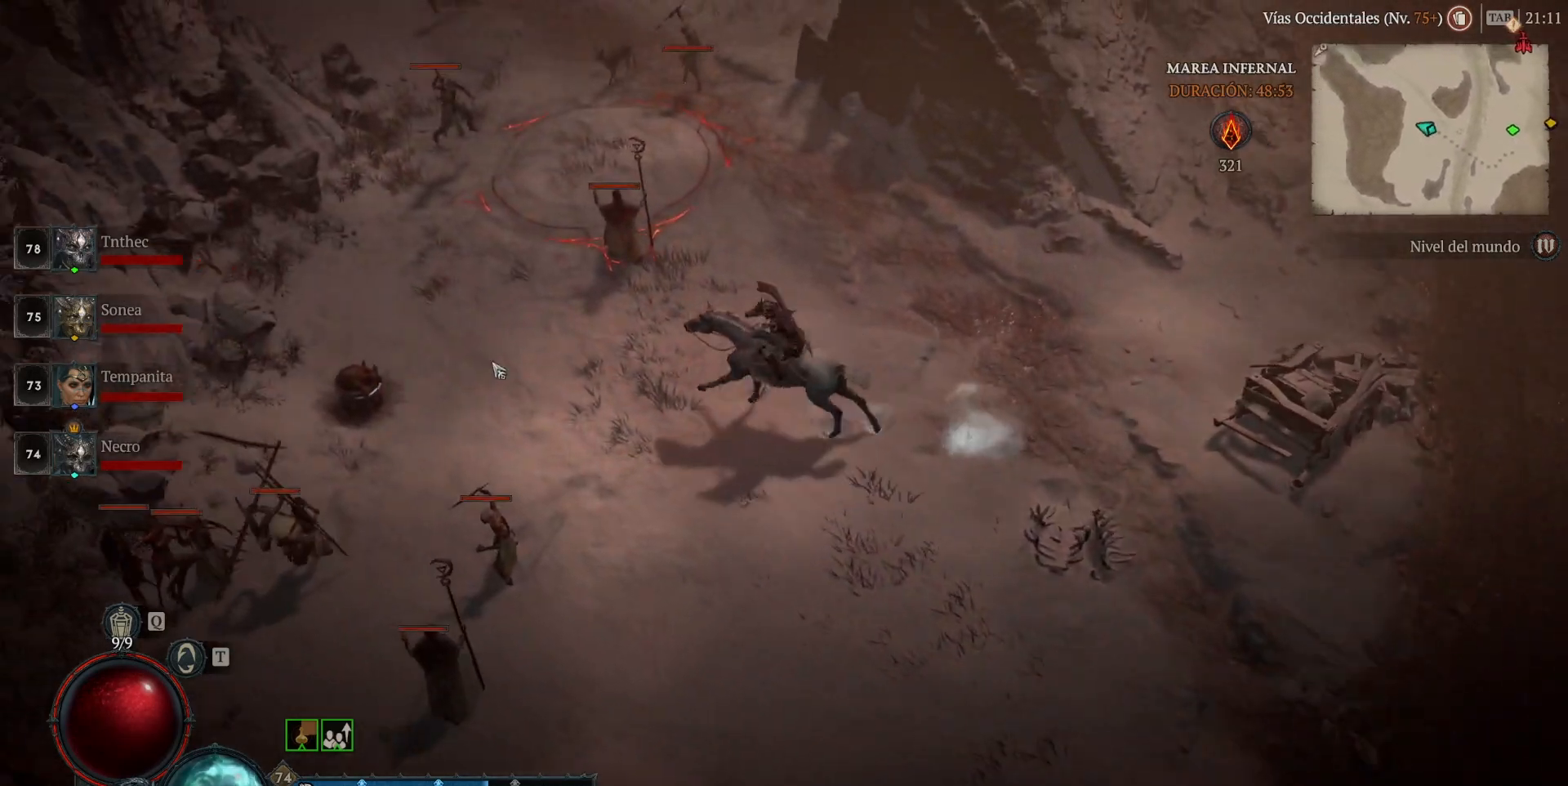
{"keys": [], "mouse": [], "events": [[160, "mouse_mb5", "down"], [160, "mouse_right", "down"], [200, "mouse_mb5", "up"], [240, "mouse_right", "up"]]}
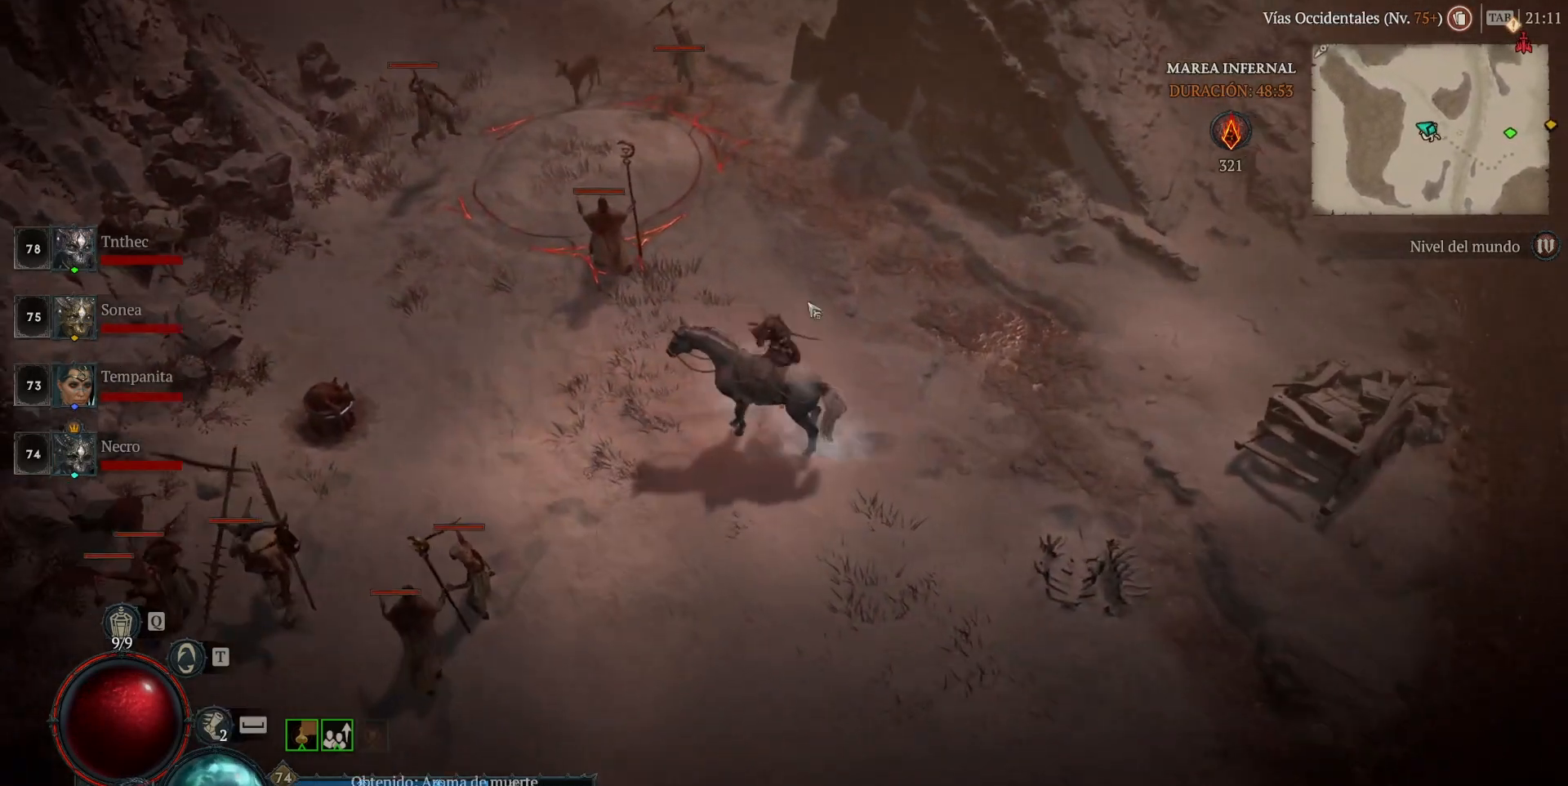
{"keys": [], "mouse": ["left", "mb4"], "events": [[80, "mouse_left", "down"], [80, "mouse_mb4", "down"]]}
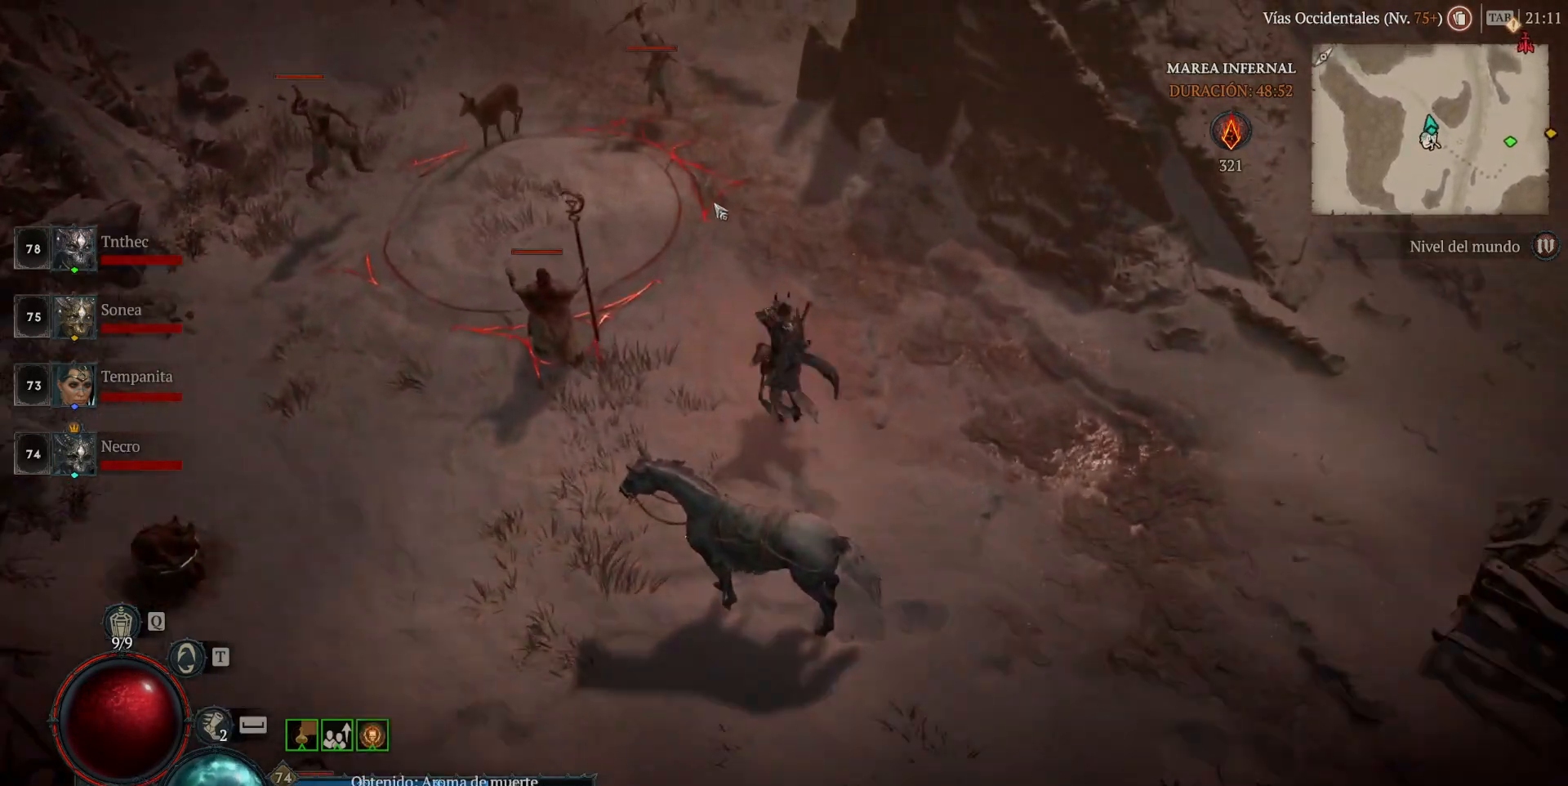
{"keys": [], "mouse": ["left", "mb4"], "events": []}
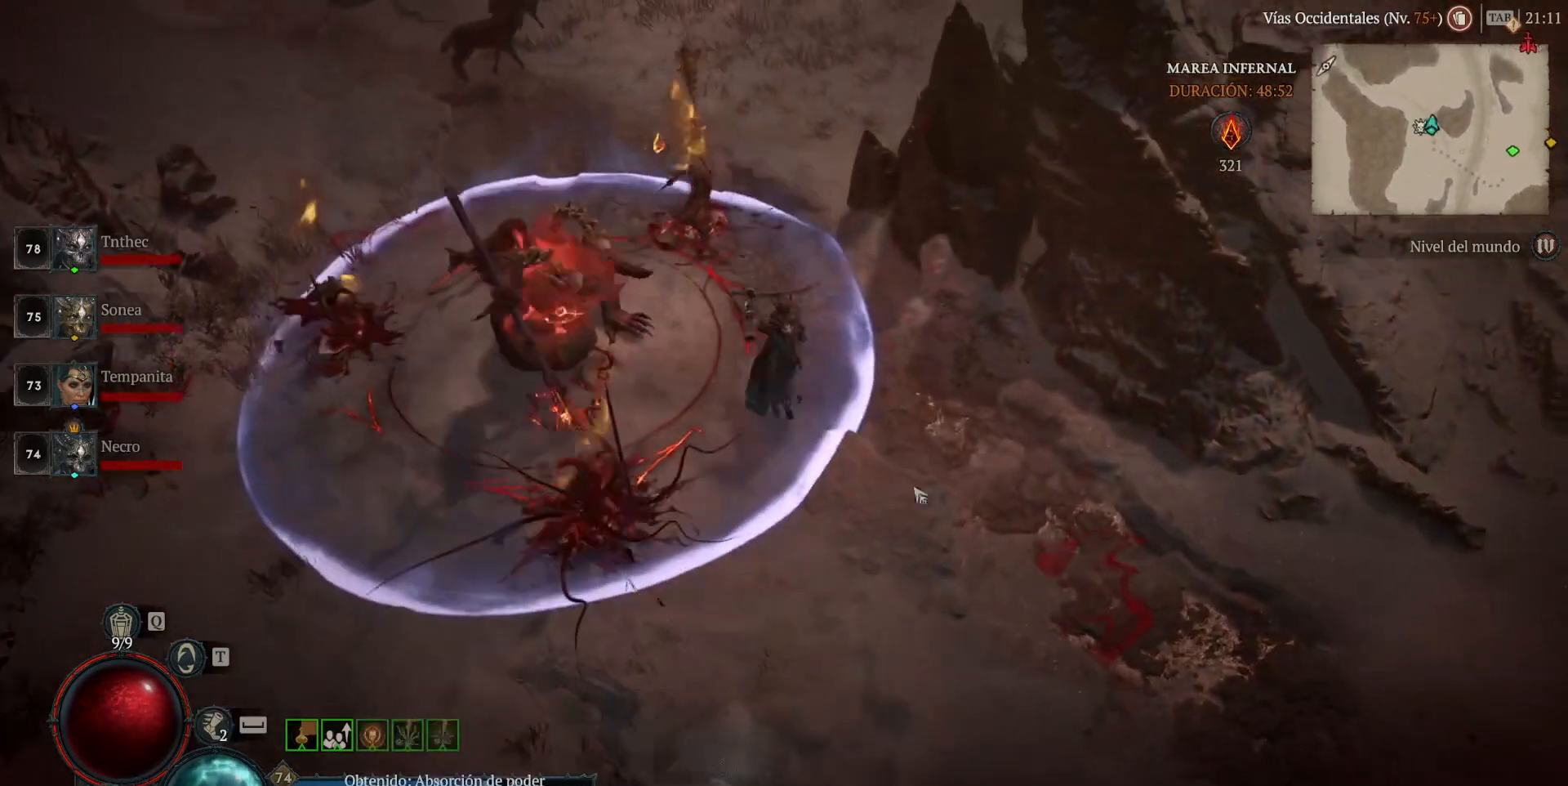
{"keys": [], "mouse": [], "events": [[320, "mouse_left", "up"], [320, "mouse_mb4", "up"]]}
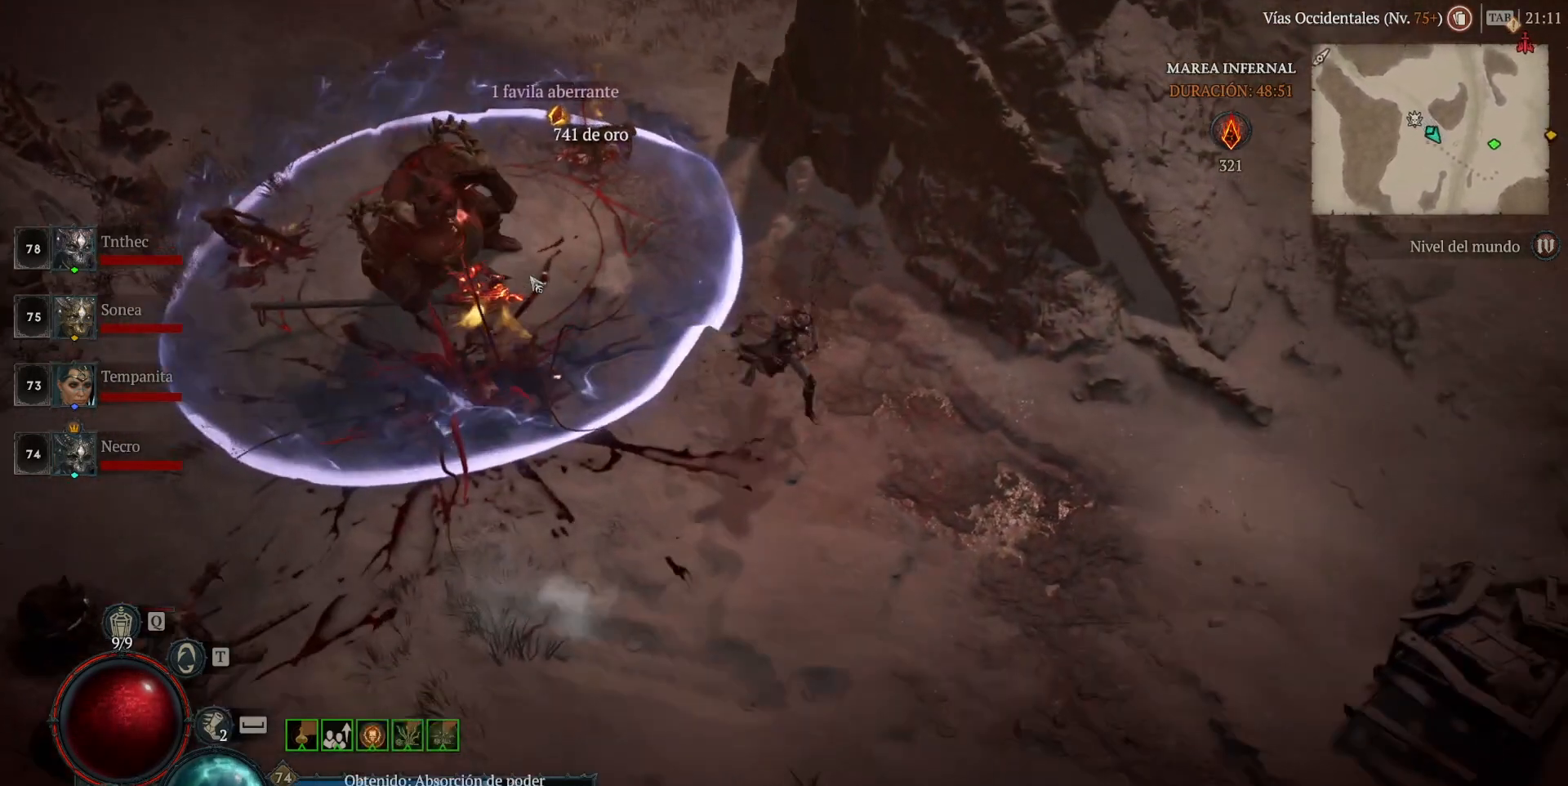
{"keys": [], "mouse": ["left", "mb4"], "events": [[120, "mouse_left", "down"], [120, "mouse_mb4", "down"]]}
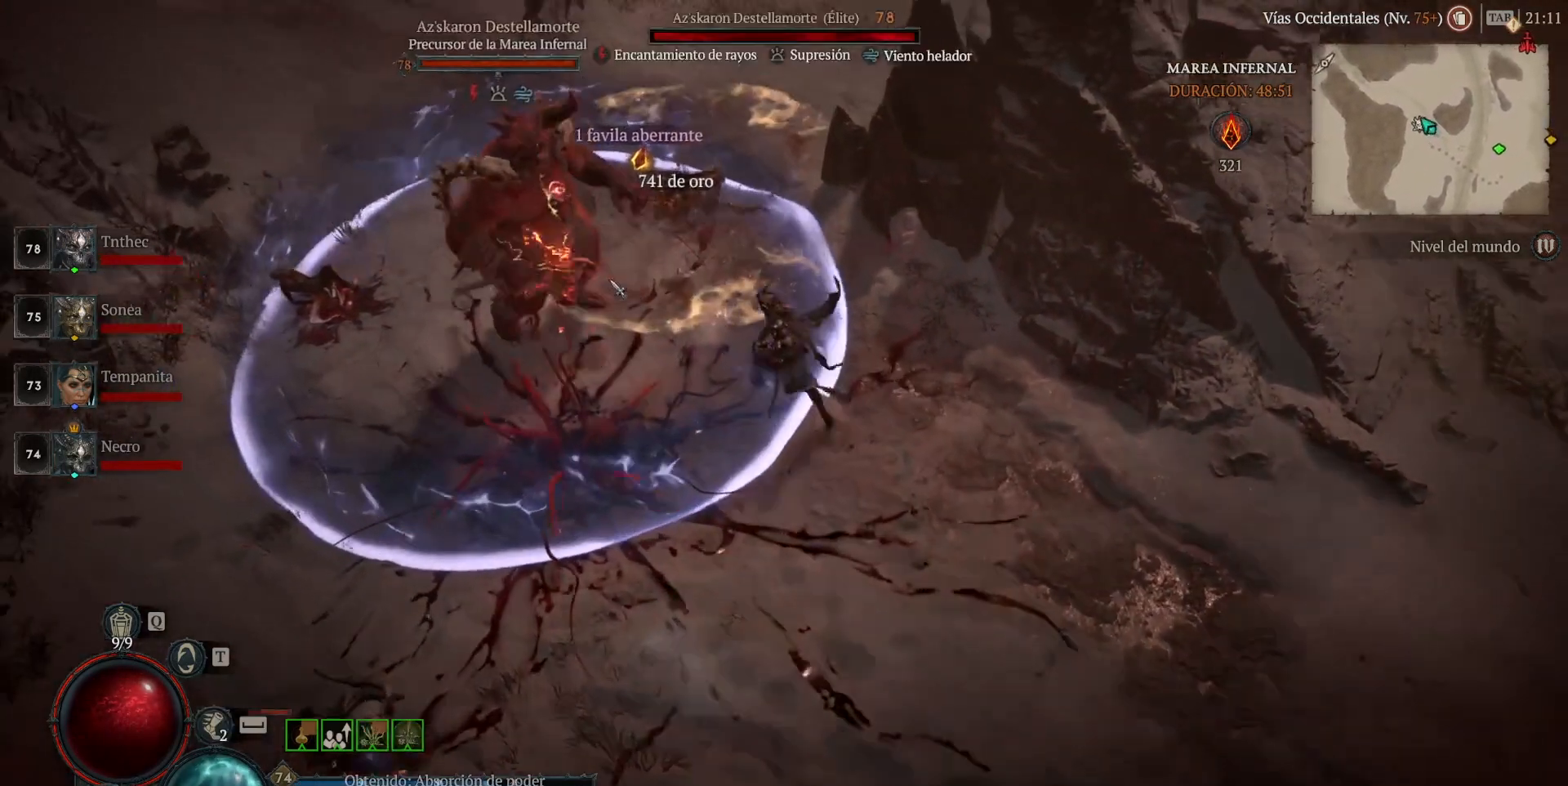
{"keys": [], "mouse": [], "events": [[440, "mouse_left", "up"], [440, "mouse_mb4", "up"]]}
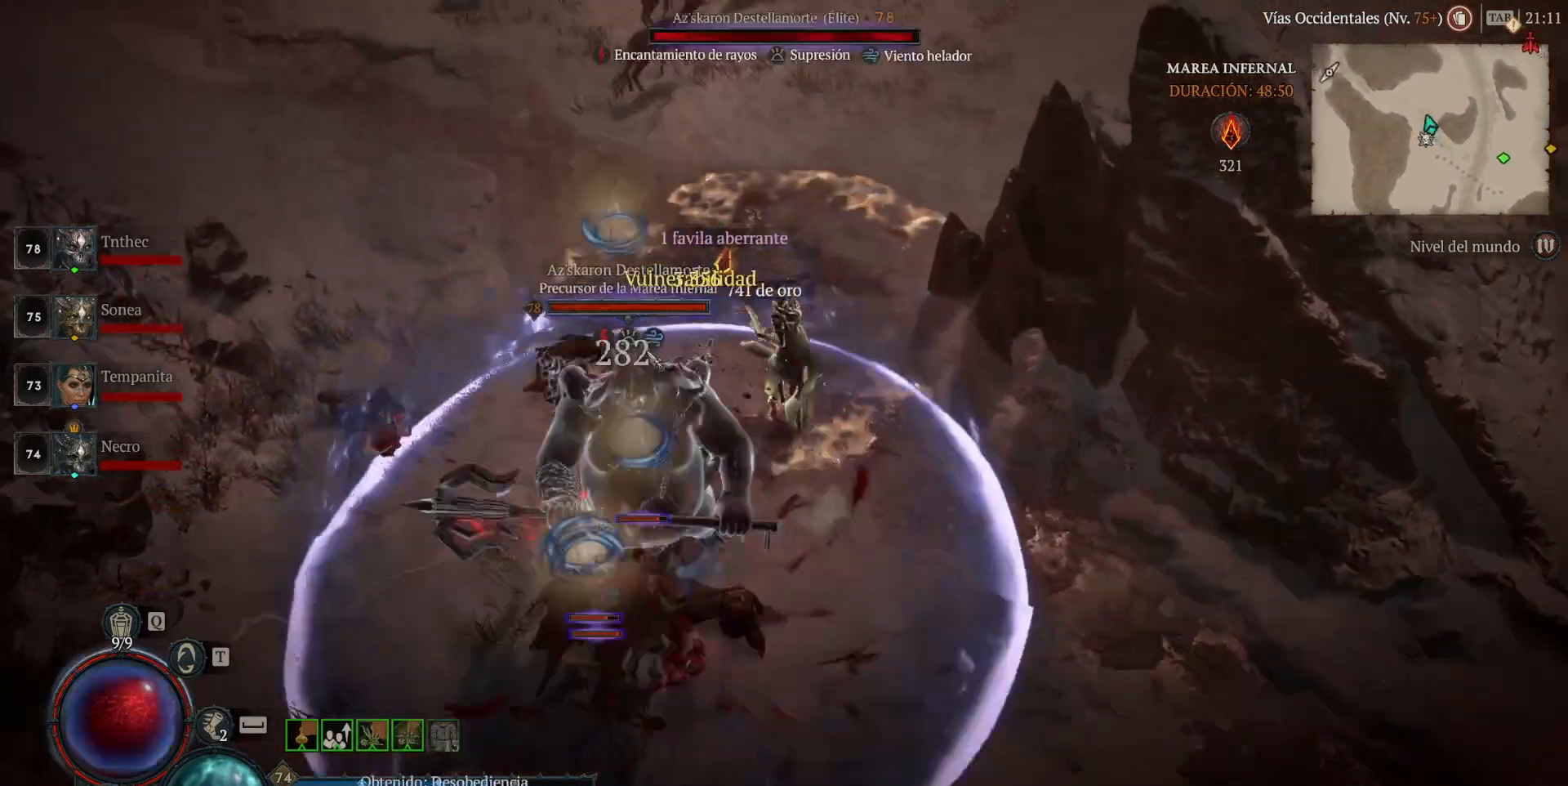
{"keys": [], "mouse": [], "events": [[40, "shift", "down"], [120, "mouse_mb5", "down"], [120, "mouse_right", "down"], [240, "mouse_mb5", "up"], [240, "mouse_right", "up"], [240, "shift", "up"]]}
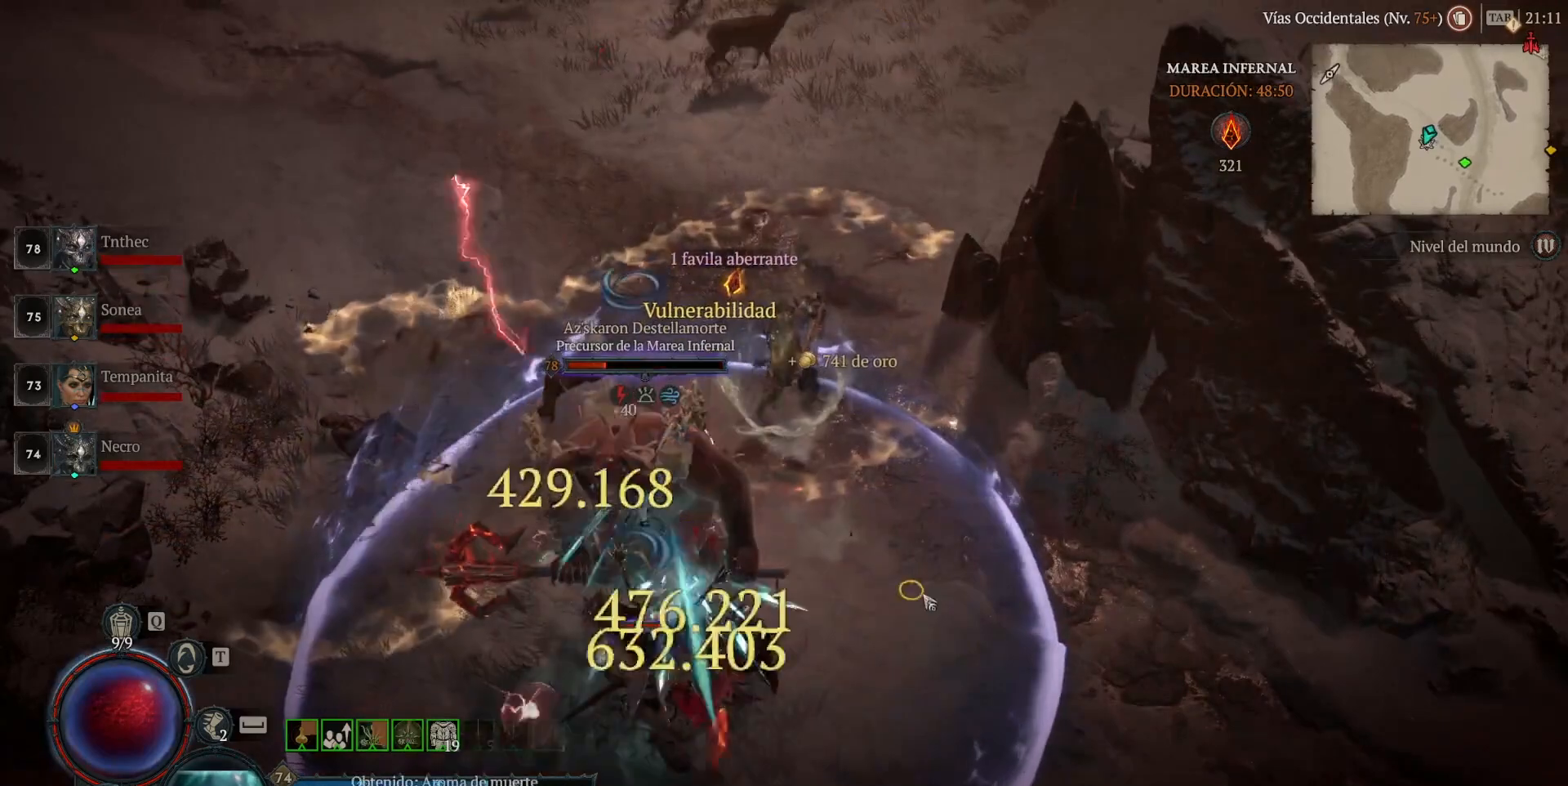
{"keys": [], "mouse": ["right", "mb5"], "events": [[40, "mouse_left", "down"], [40, "mouse_mb4", "down"], [280, "mouse_left", "up"], [280, "mouse_mb4", "up"], [320, "shift", "down"], [400, "mouse_mb5", "down"], [400, "mouse_right", "down"], [480, "shift", "up"]]}
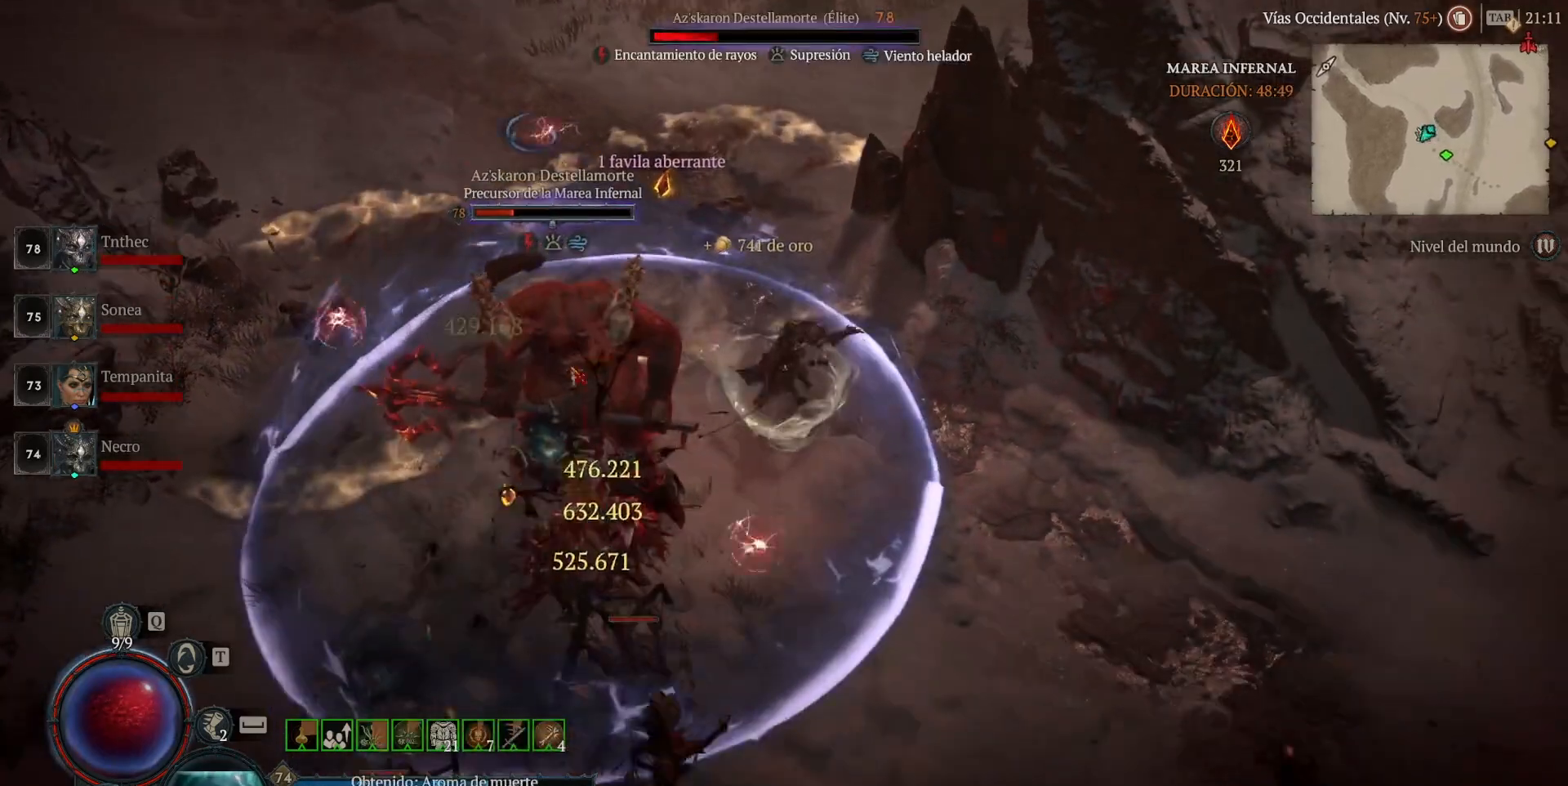
{"keys": [], "mouse": ["left", "mb4"], "events": [[40, "mouse_mb5", "up"], [40, "mouse_right", "up"], [200, "mouse_left", "down"], [200, "mouse_mb4", "down"]]}
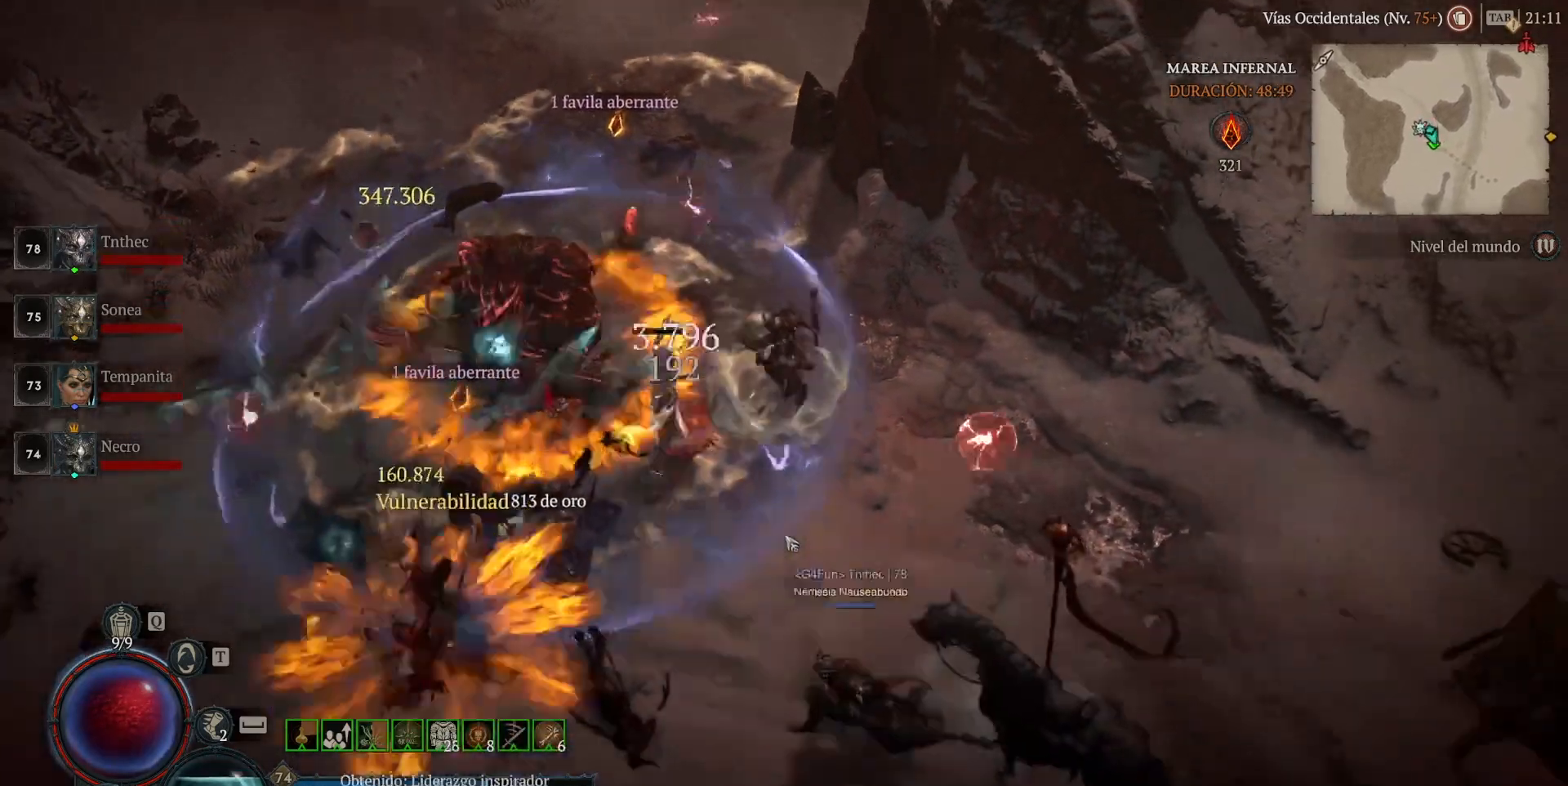
{"keys": [], "mouse": ["left", "mb4"], "events": []}
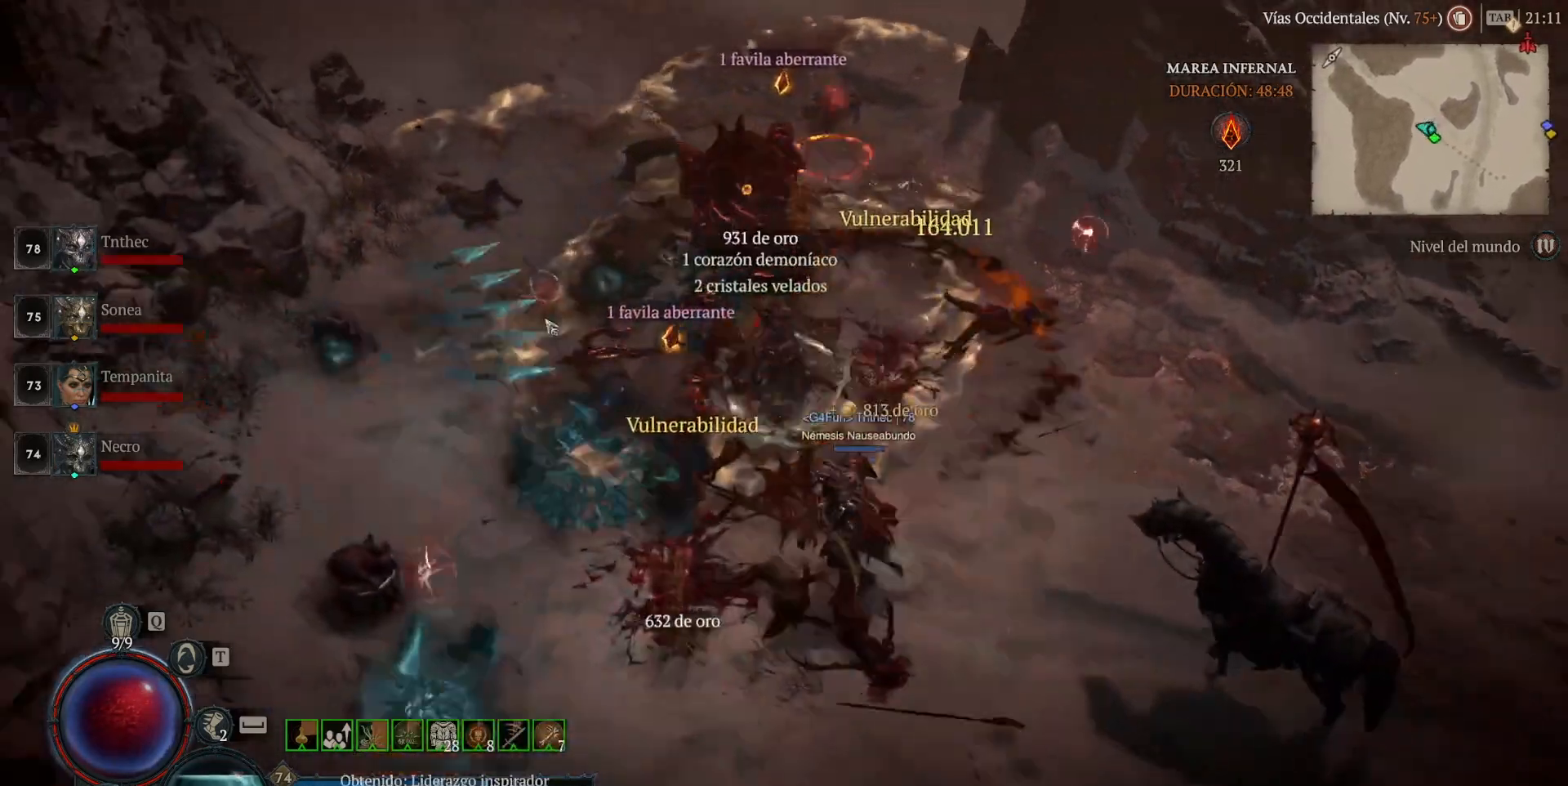
{"keys": [], "mouse": ["left", "mb4"], "events": []}
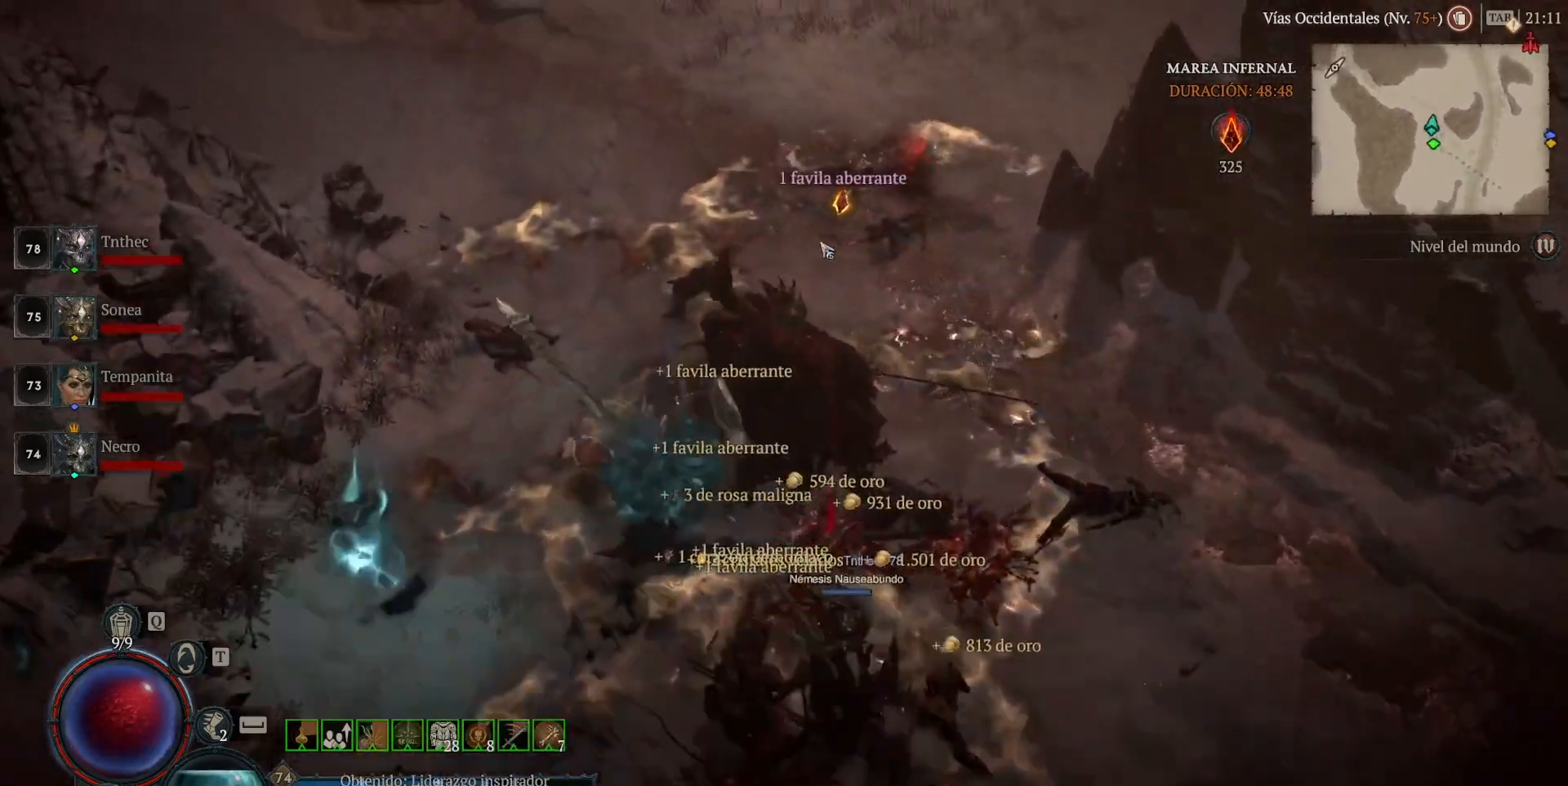
{"keys": [], "mouse": ["left", "mb4"], "events": []}
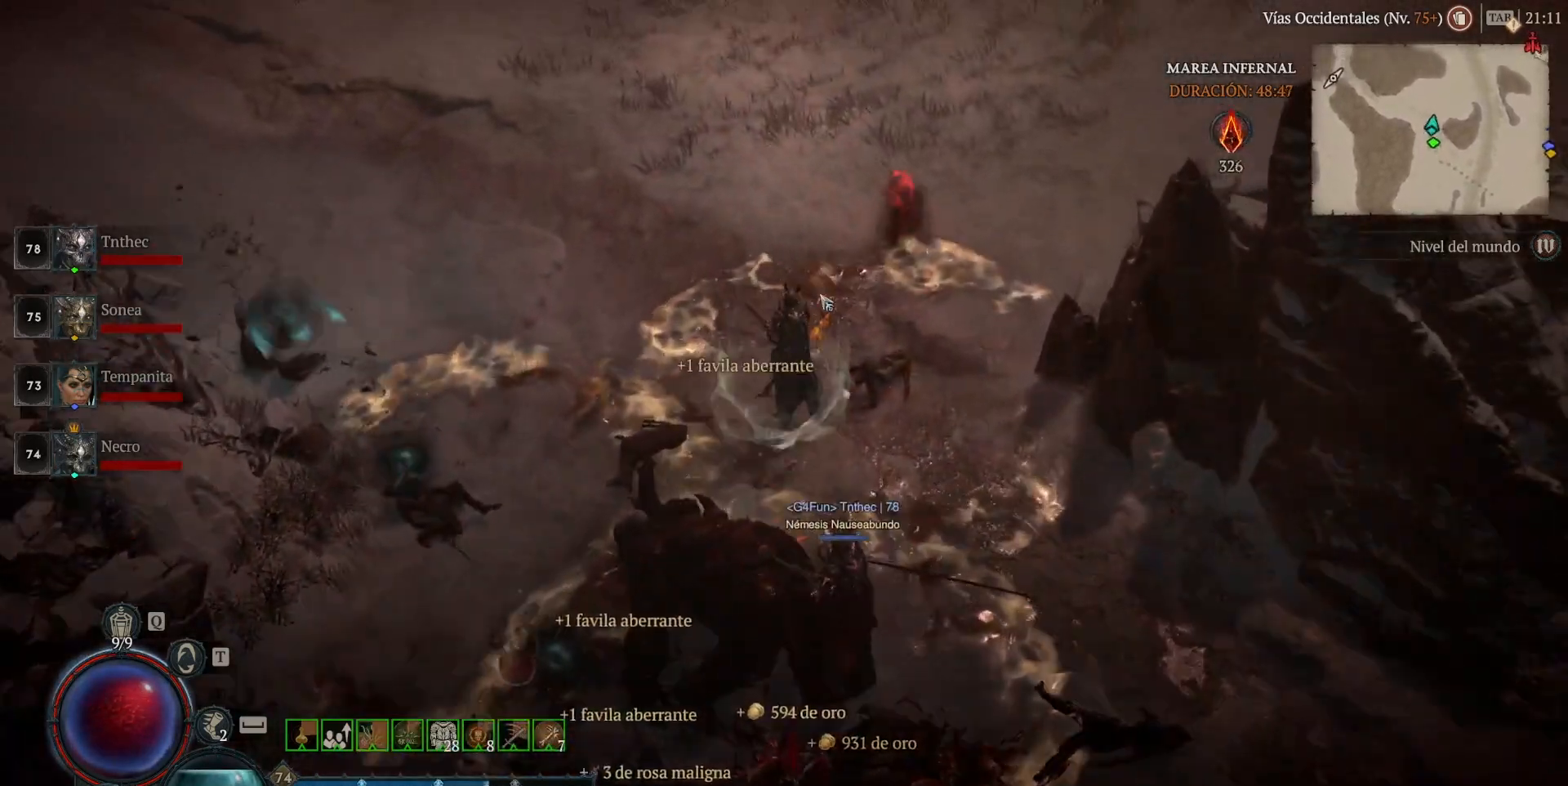
{"keys": [], "mouse": ["left", "mb4"], "events": []}
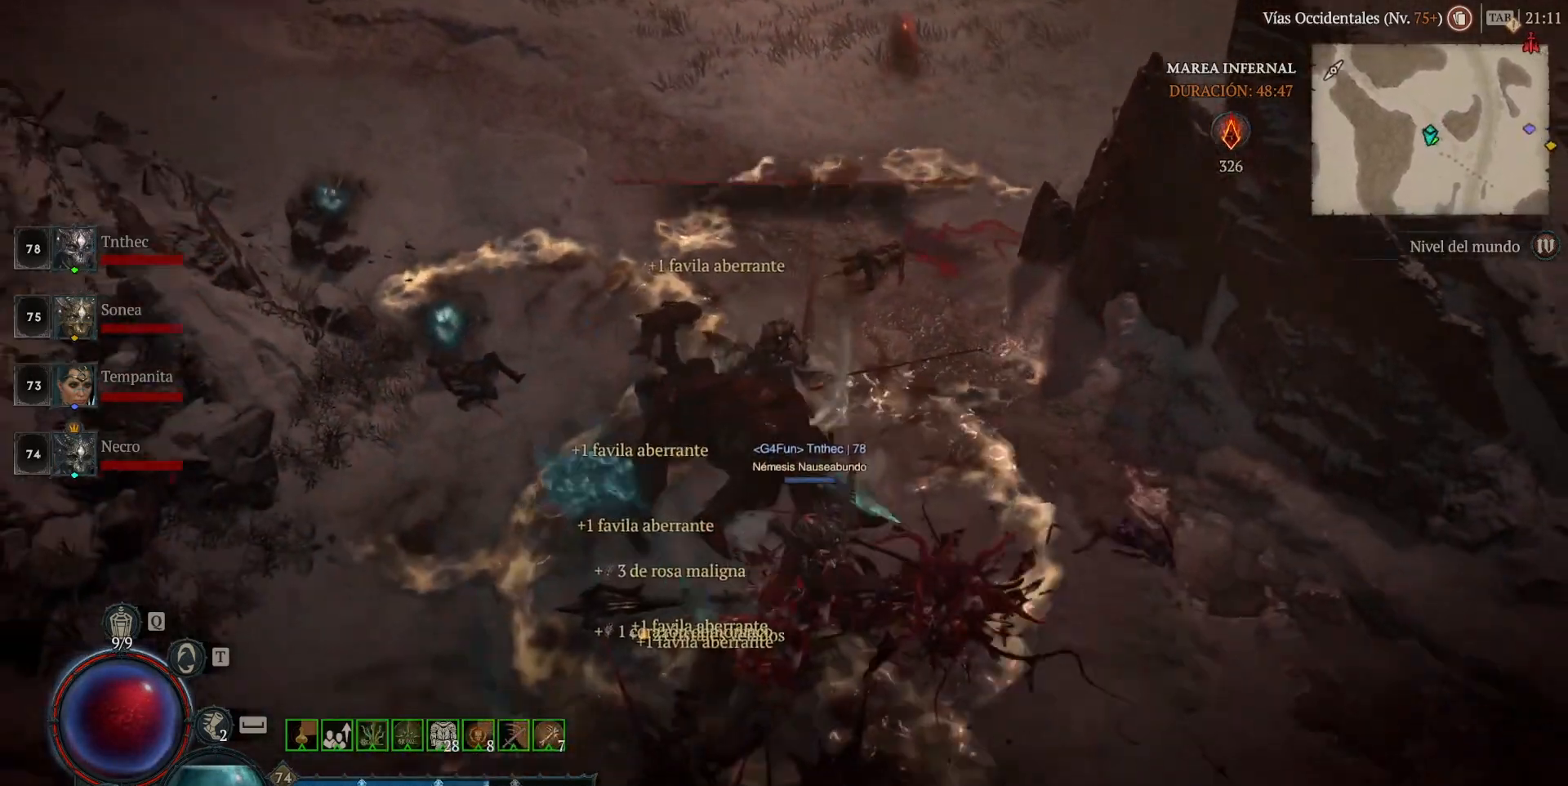
{"keys": ["space"], "mouse": ["left", "mb4"], "events": [[480, "space", "down"]]}
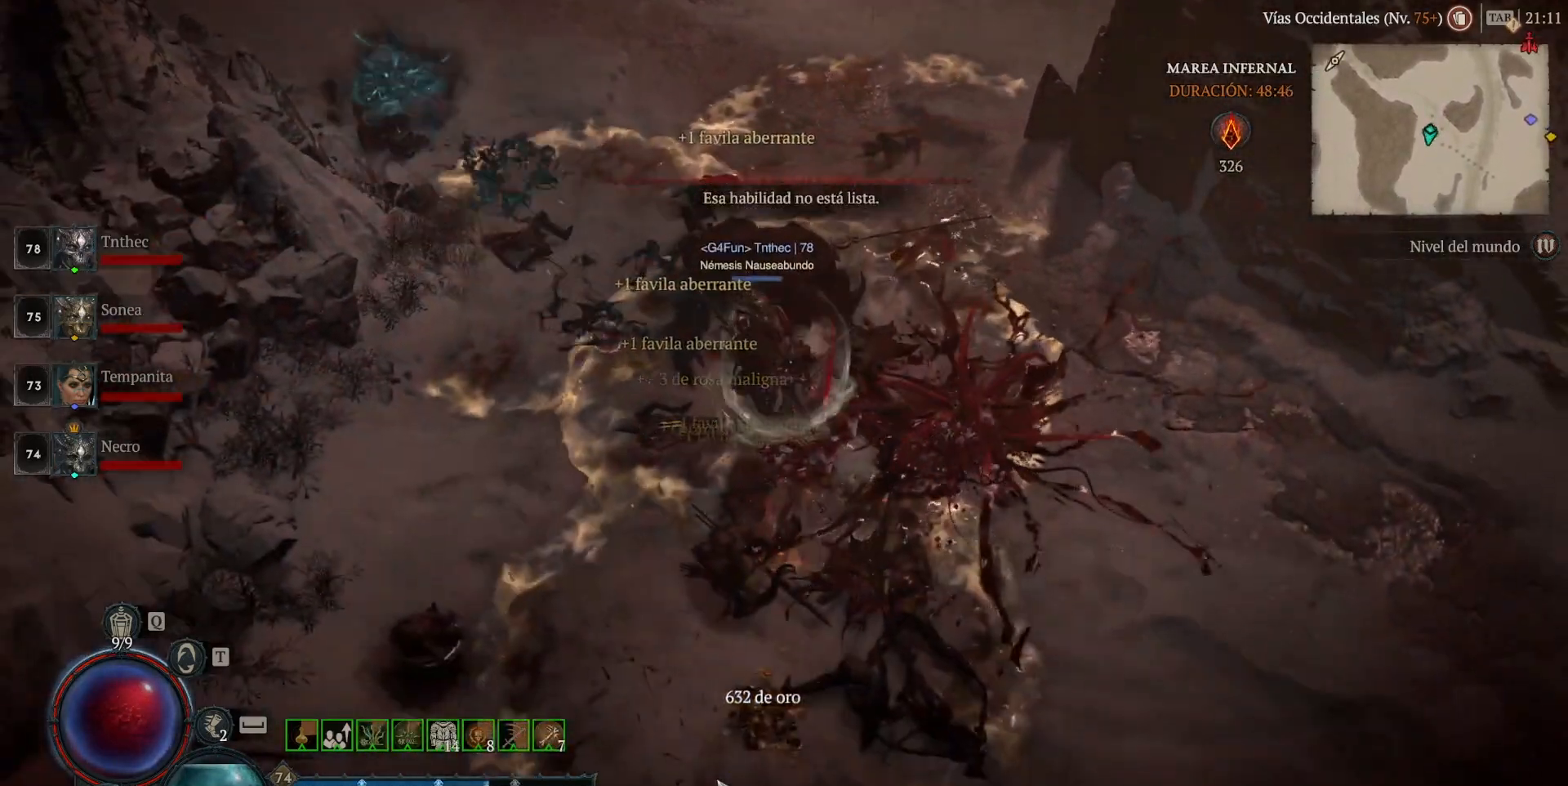
{"keys": [], "mouse": [], "events": [[80, "space", "up"], [440, "mouse_left", "up"], [440, "mouse_mb4", "up"]]}
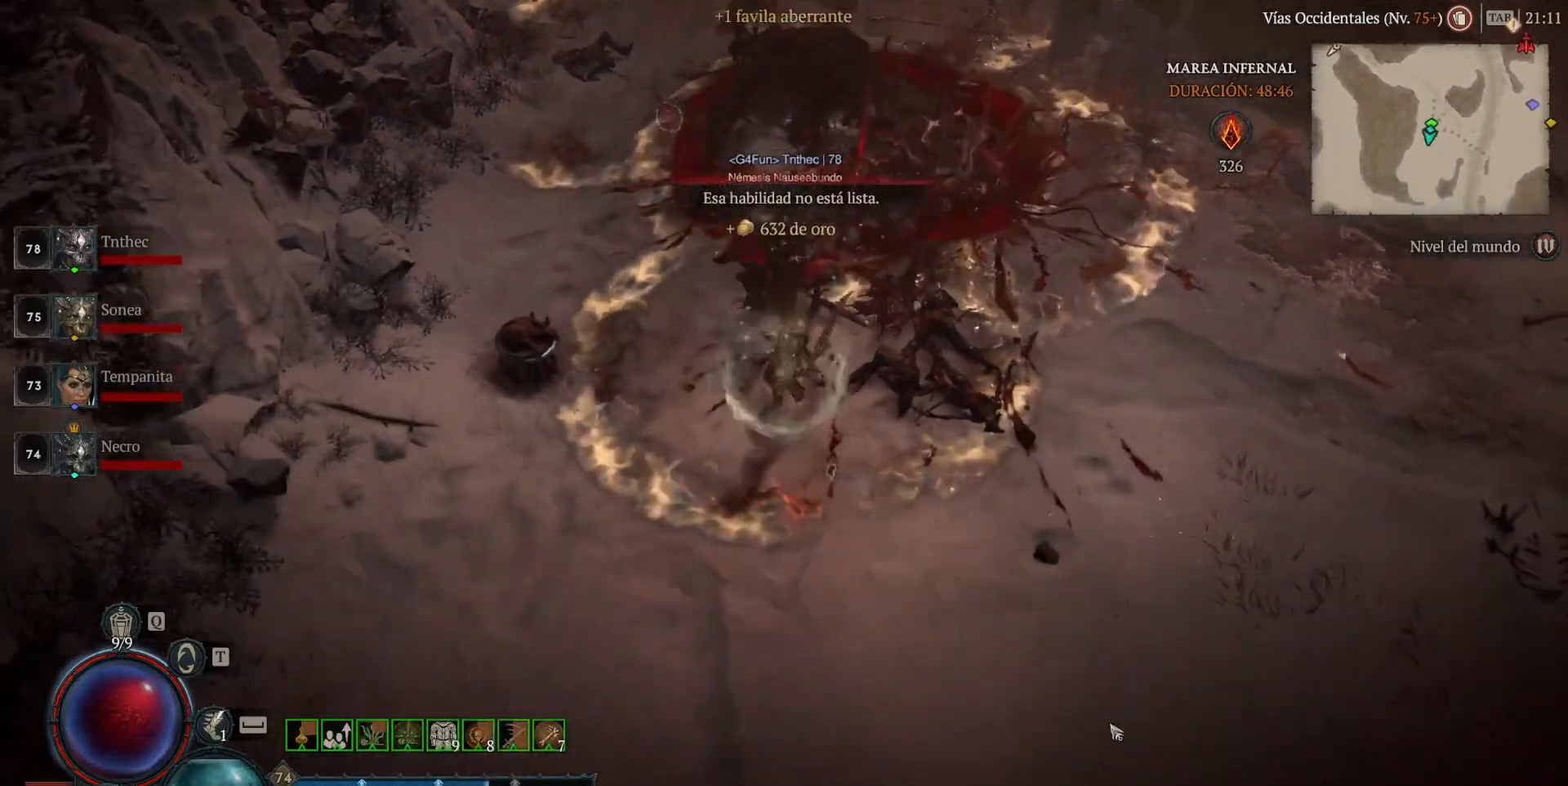
{"keys": [], "mouse": [], "events": []}
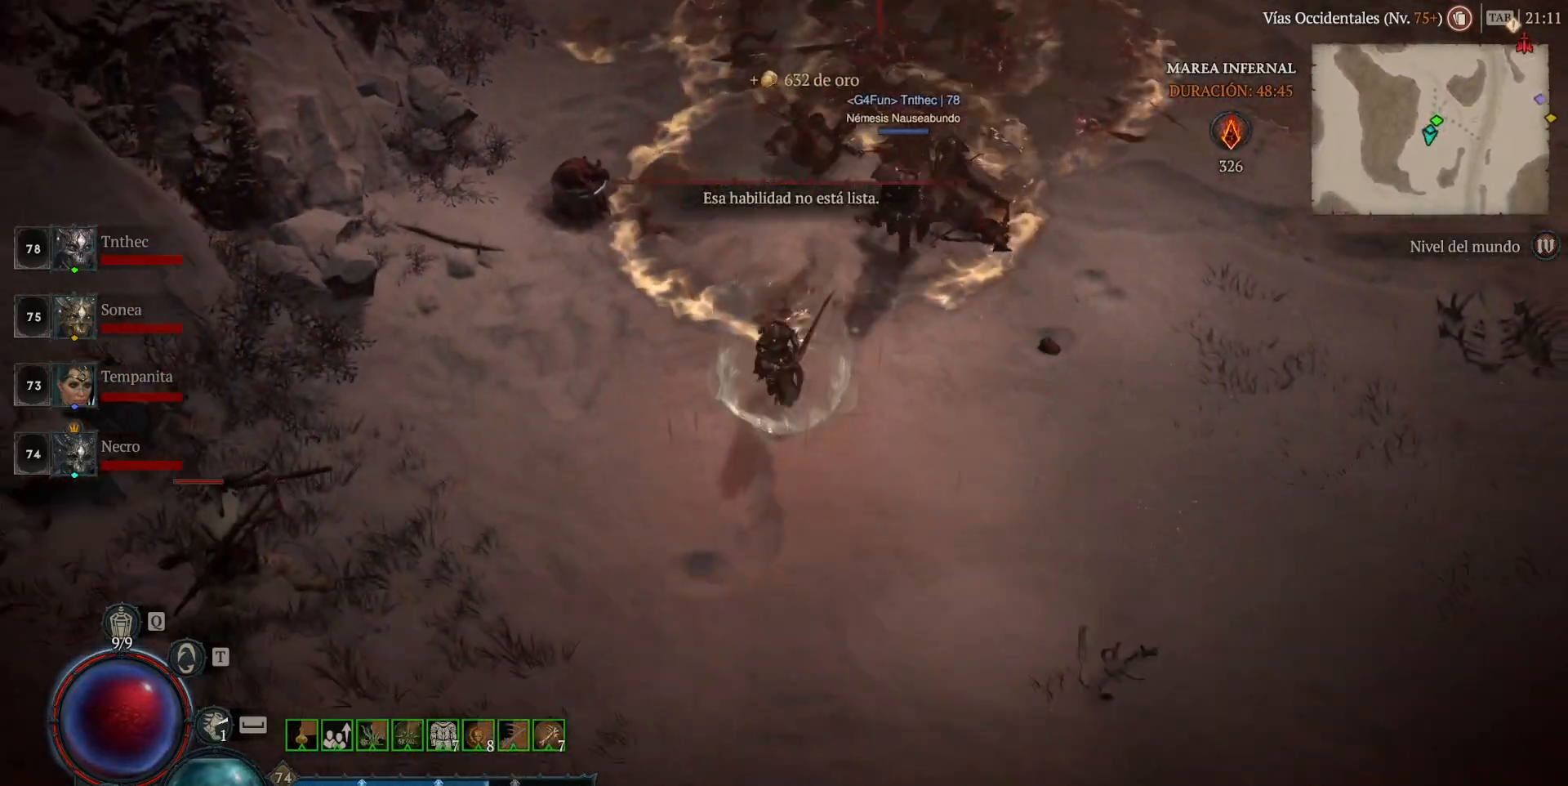
{"keys": [], "mouse": [], "events": []}
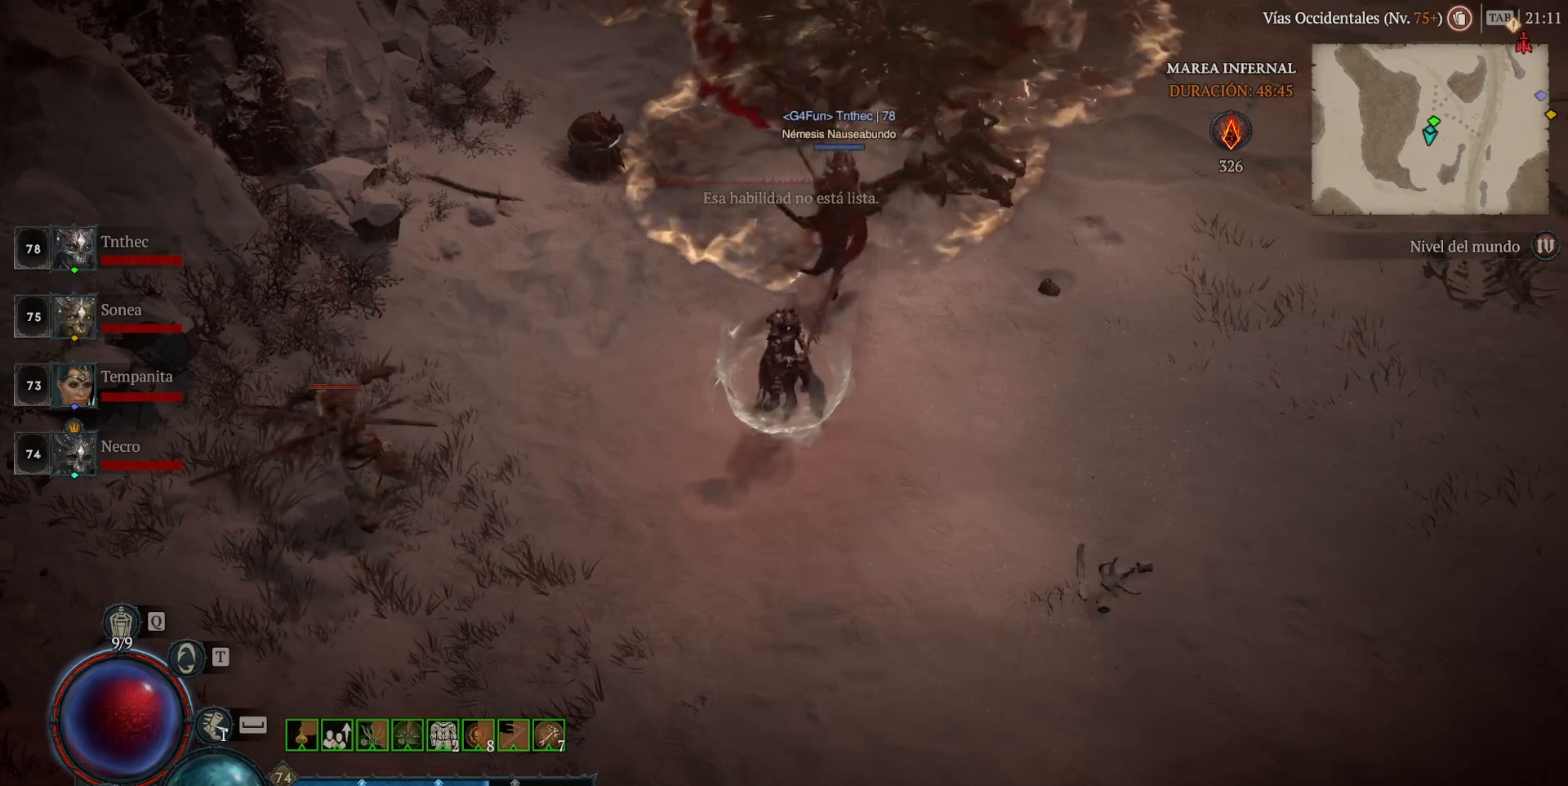
{"keys": [], "mouse": [], "events": [[280, "mouse_left", "down"], [280, "mouse_mb4", "down"], [400, "mouse_left", "up"], [400, "mouse_mb4", "up"]]}
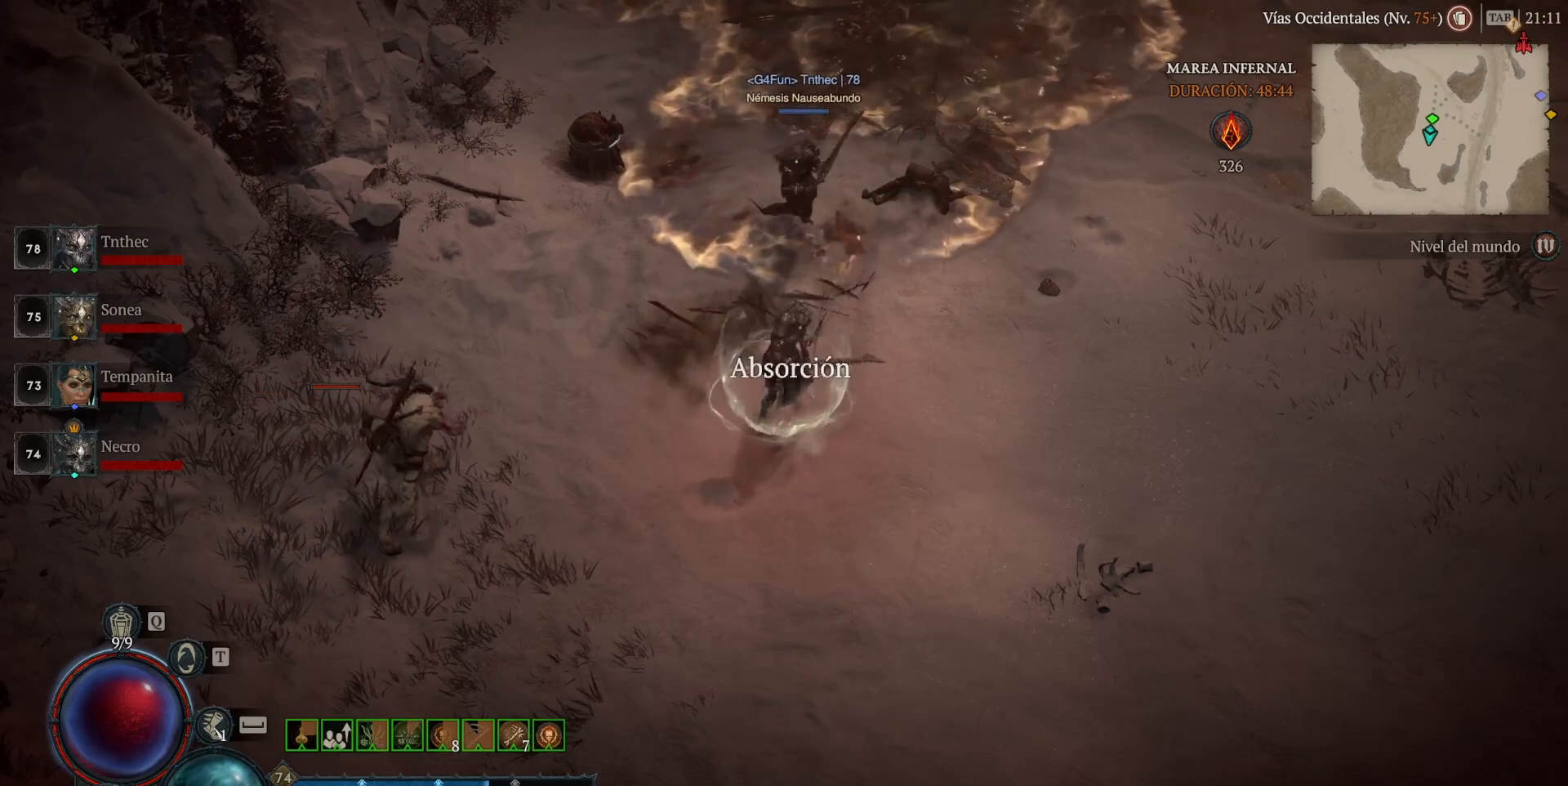
{"keys": [], "mouse": ["left", "mb4"], "events": [[200, "mouse_left", "down"], [200, "mouse_mb4", "down"]]}
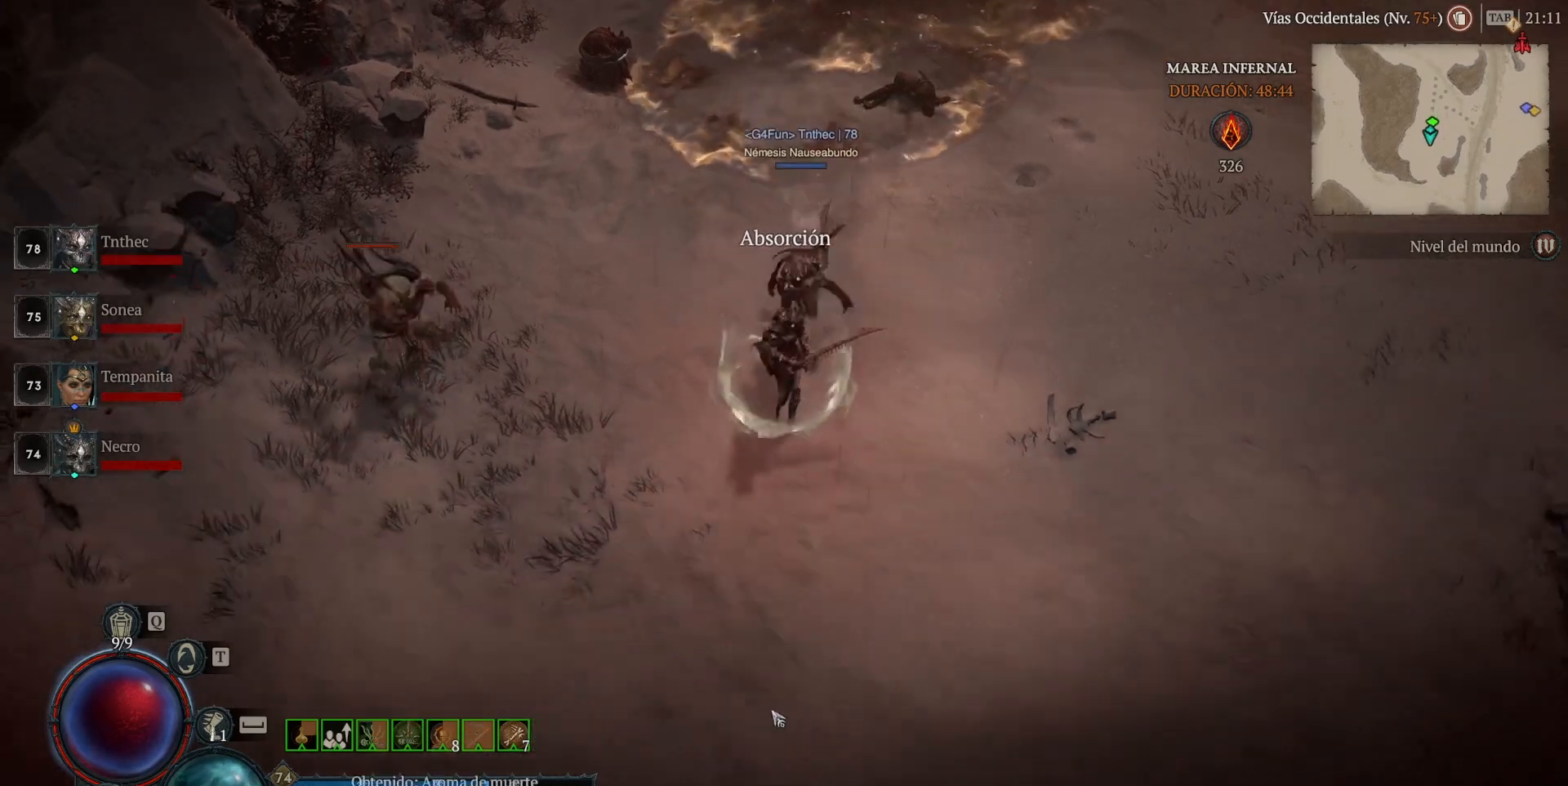
{"keys": [], "mouse": ["left", "mb4"], "events": []}
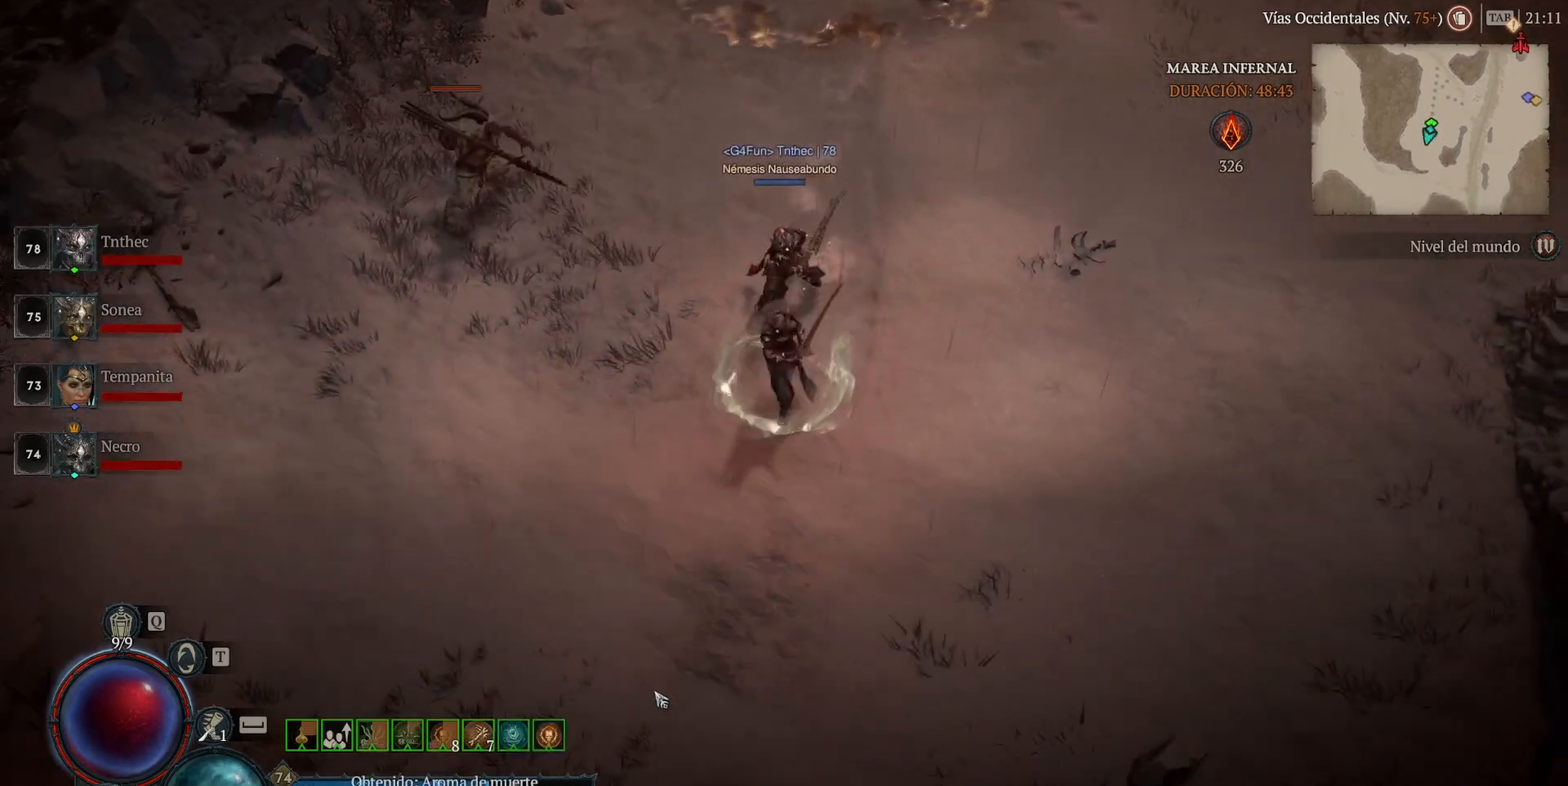
{"keys": [], "mouse": ["left", "mb4"], "events": []}